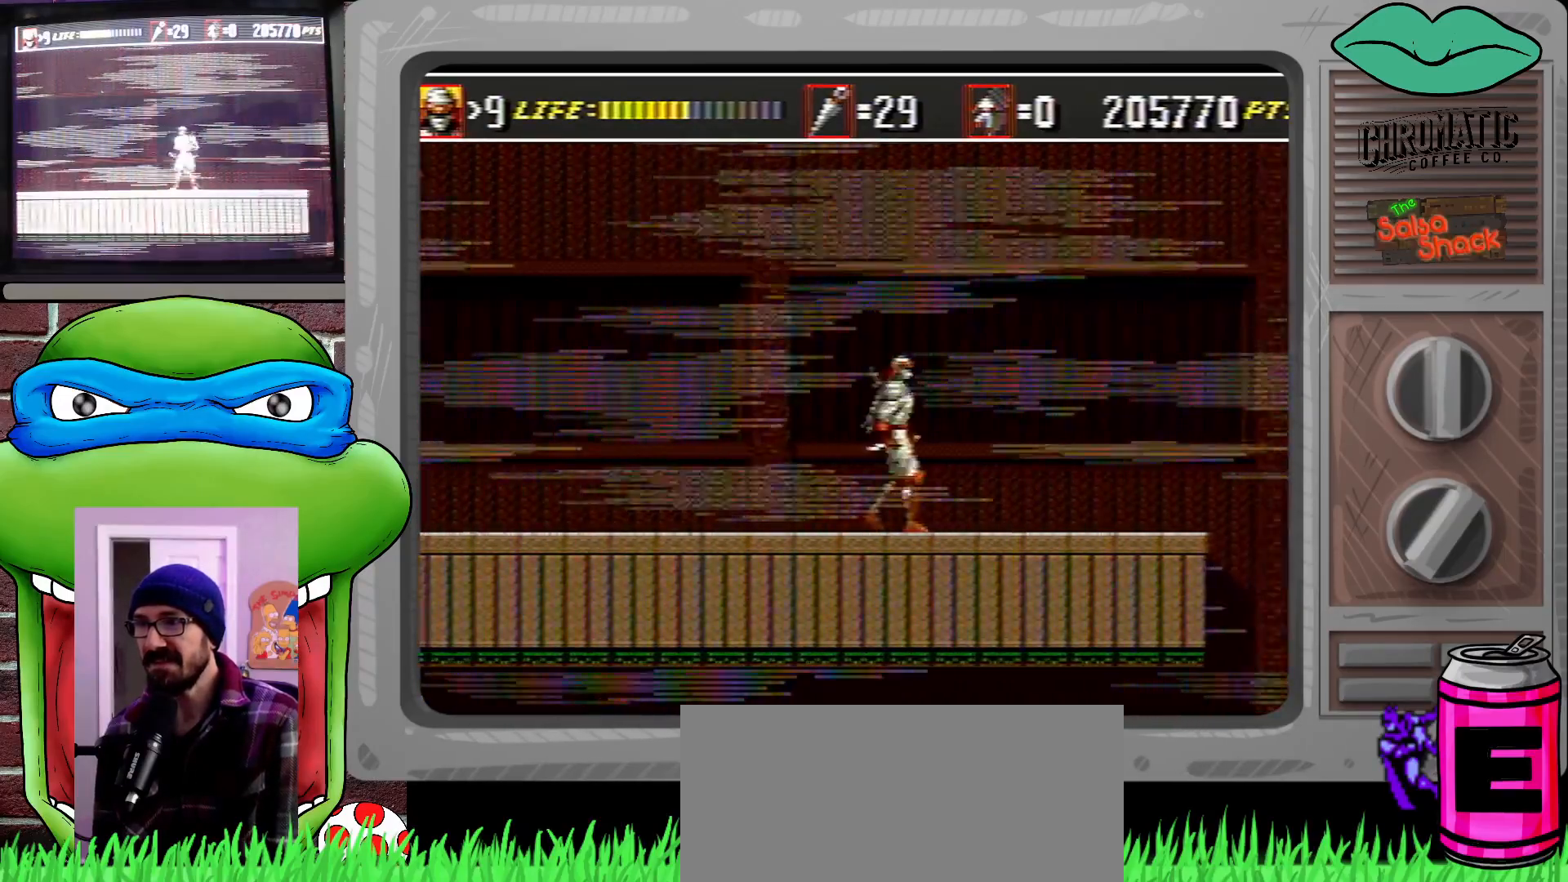
Gameplay with a controller (Xbox layout); each line is a JSON object with the inputs held at the frame after it. "events" lists button and stick changes between this image and that frame as [ms after this image, input, new state], when the widget could be followed in between. Not read: L1 L2 L3 R1 R2 R3.
{"buttons": ["C", "DPAD_LEFT"], "events": [[167, "DPAD_RIGHT", "up"], [200, "DPAD_LEFT", "down"], [367, "C", "down"]]}
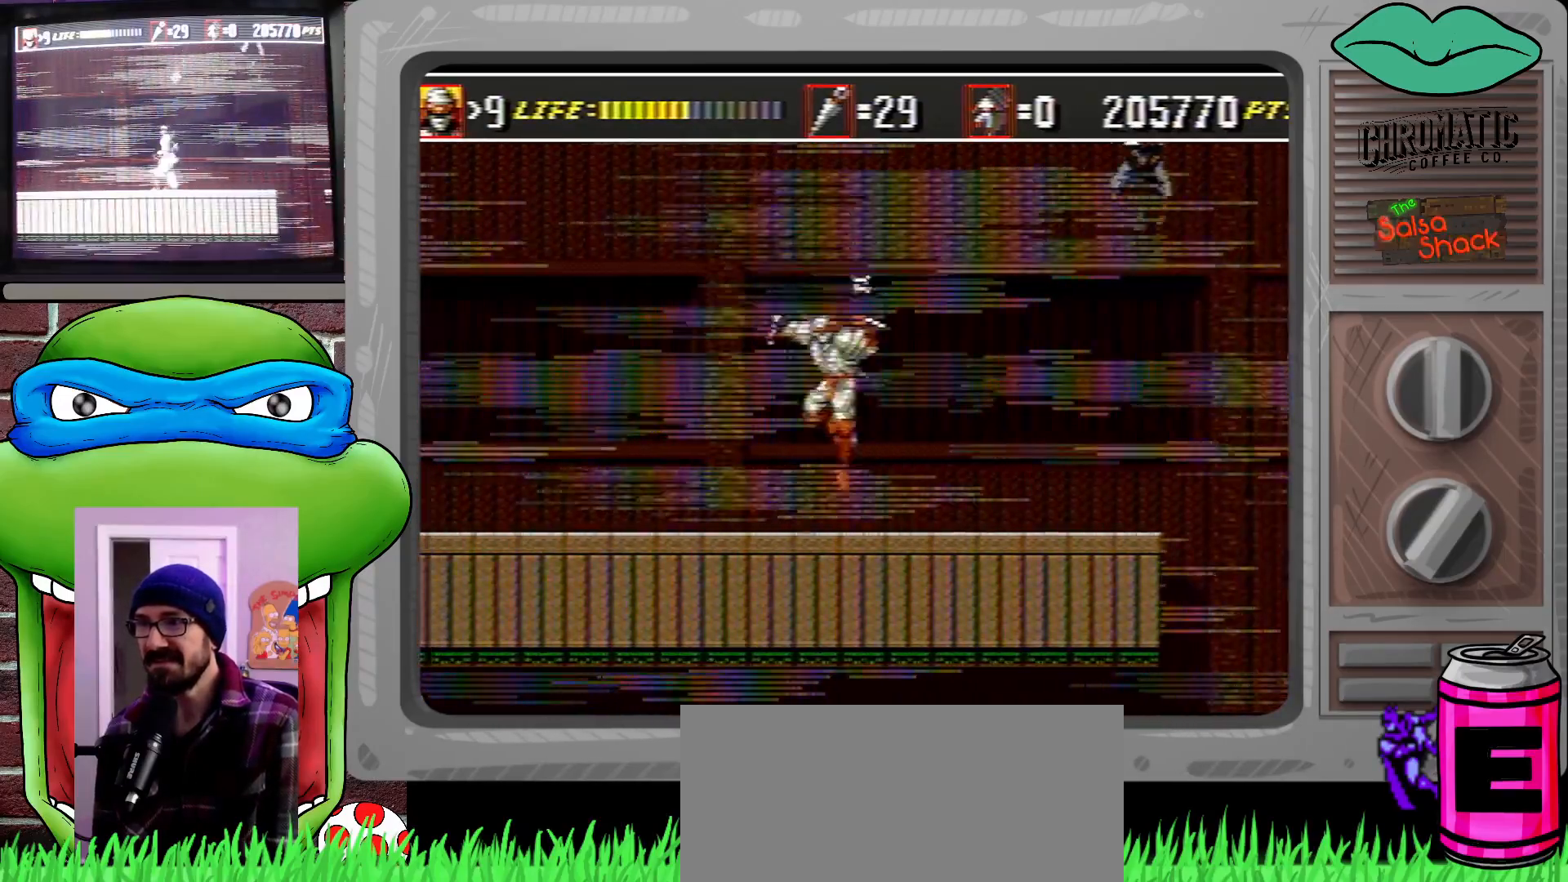
{"buttons": [], "events": [[133, "C", "up"], [167, "DPAD_LEFT", "up"], [167, "DPAD_RIGHT", "down"], [300, "DPAD_RIGHT", "up"], [433, "DPAD_RIGHT", "down"], [467, "DPAD_RIGHT", "up"]]}
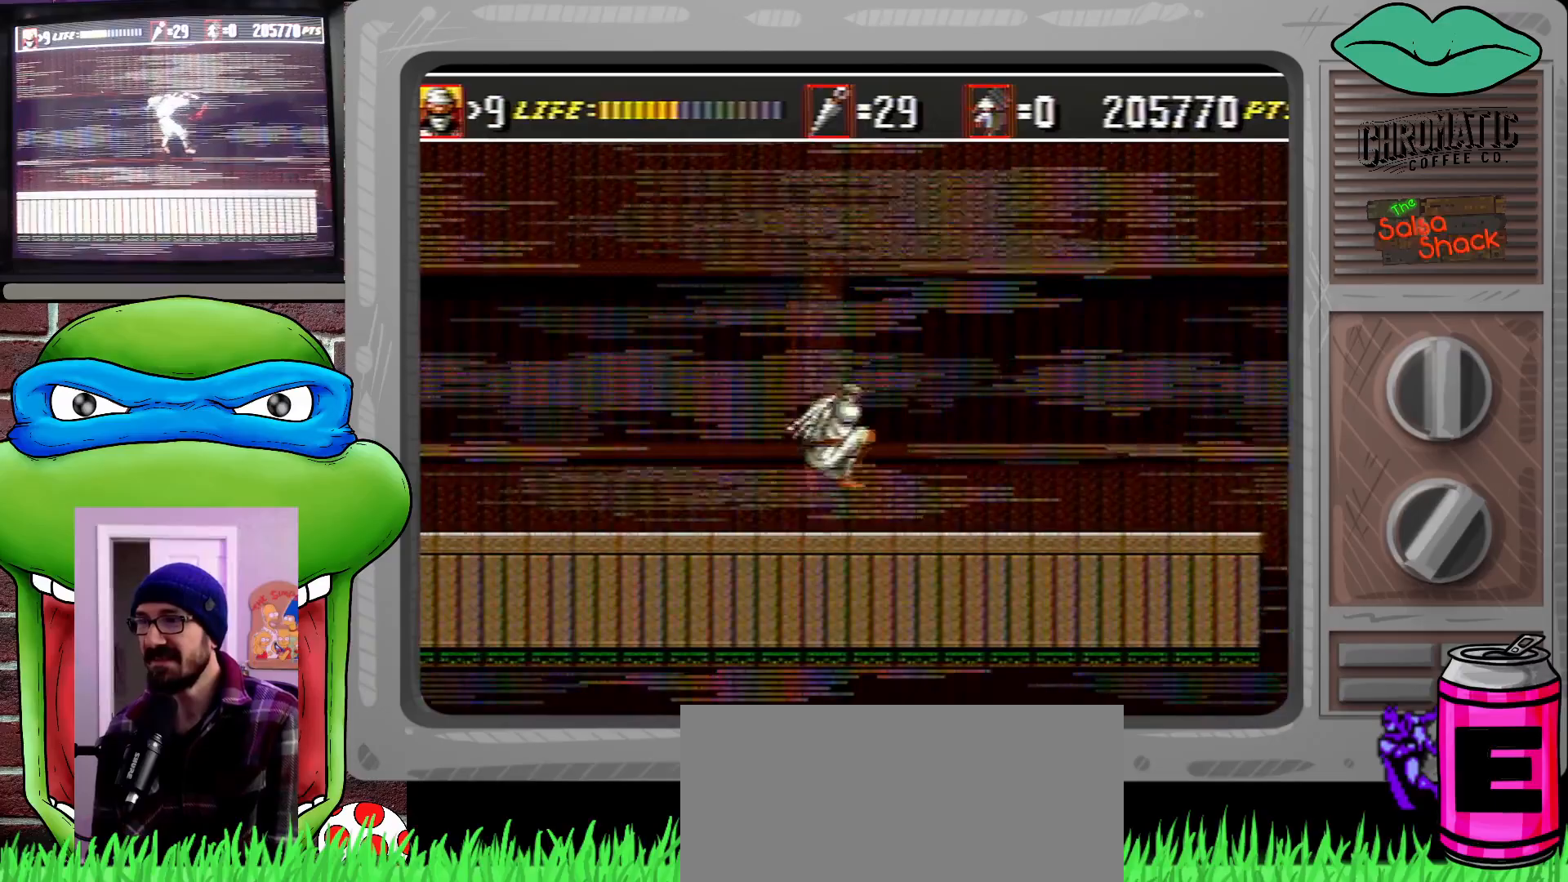
{"buttons": ["DPAD_RIGHT"], "events": [[33, "DPAD_RIGHT", "down"], [133, "DPAD_RIGHT", "up"], [333, "DPAD_RIGHT", "down"], [433, "DPAD_RIGHT", "up"], [500, "DPAD_RIGHT", "down"]]}
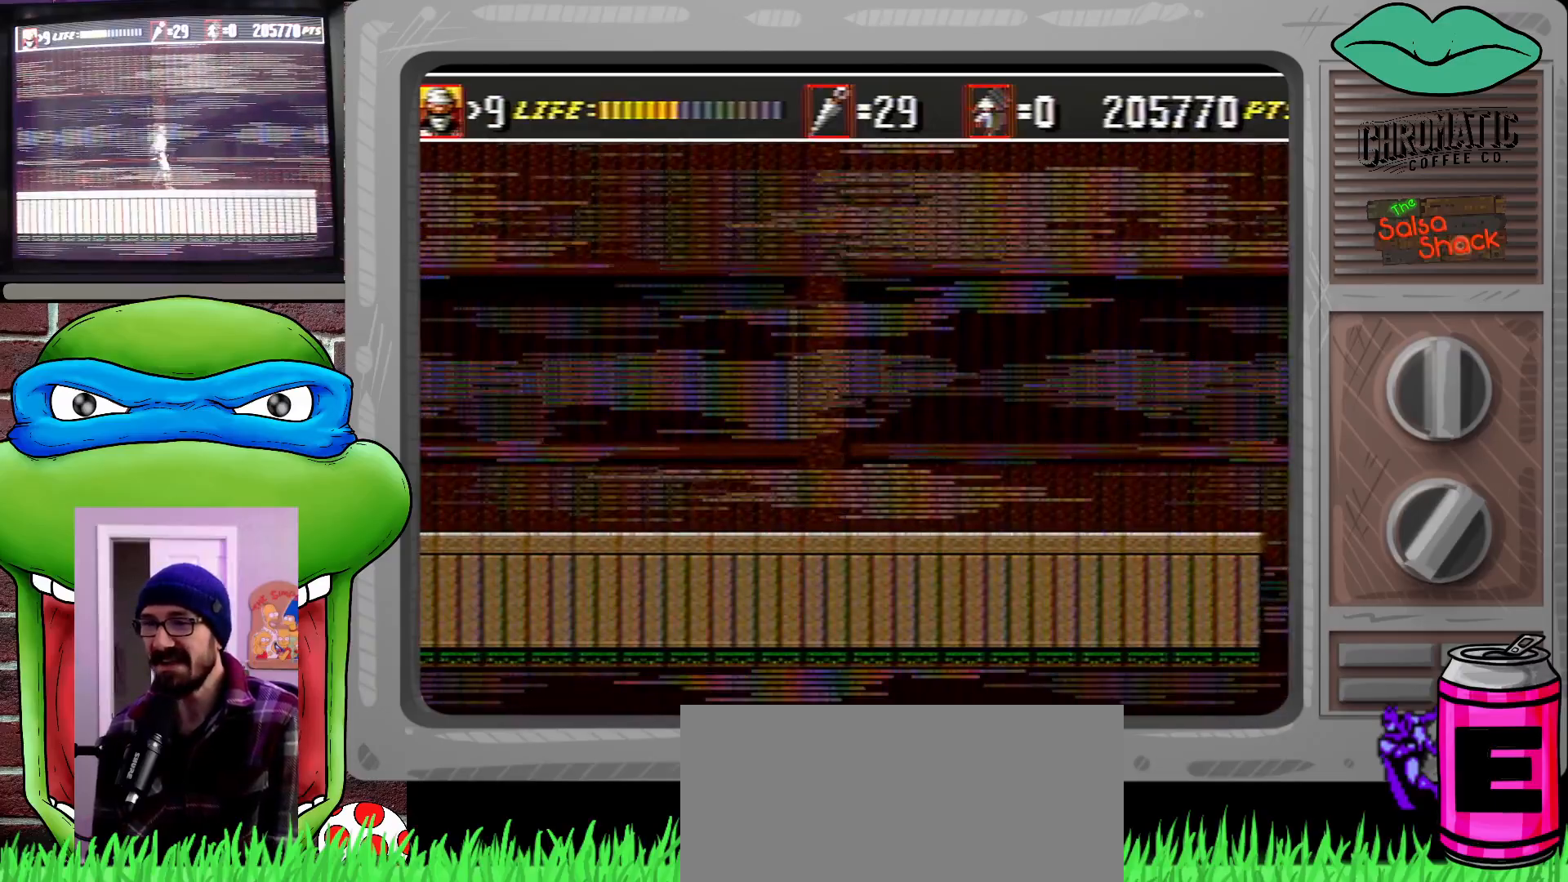
{"buttons": ["DPAD_RIGHT"], "events": [[300, "DPAD_RIGHT", "up"], [433, "DPAD_RIGHT", "down"]]}
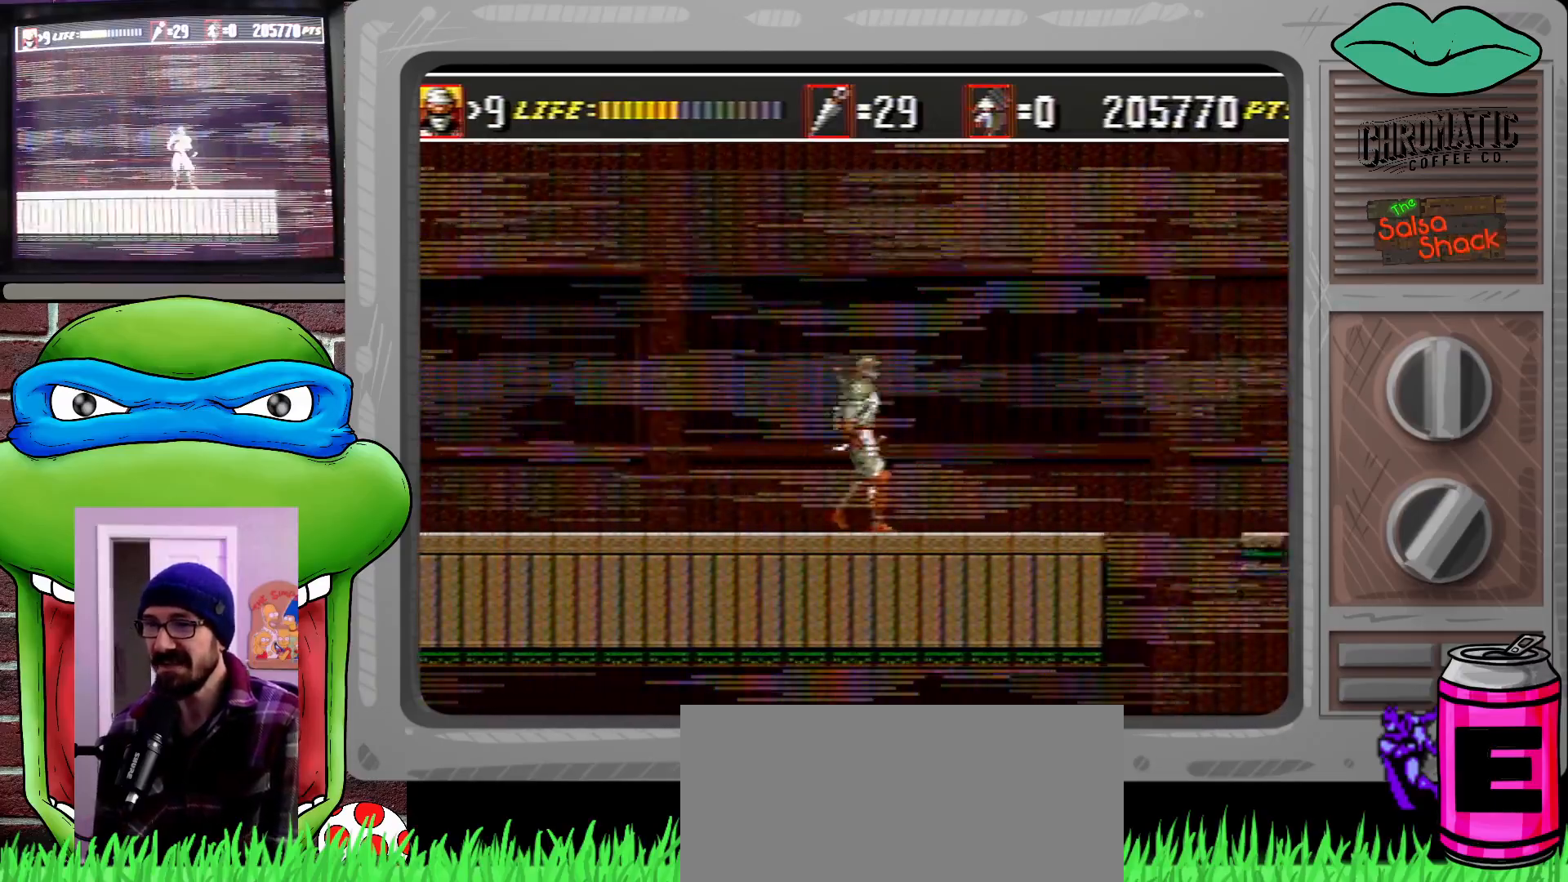
{"buttons": ["DPAD_RIGHT"], "events": []}
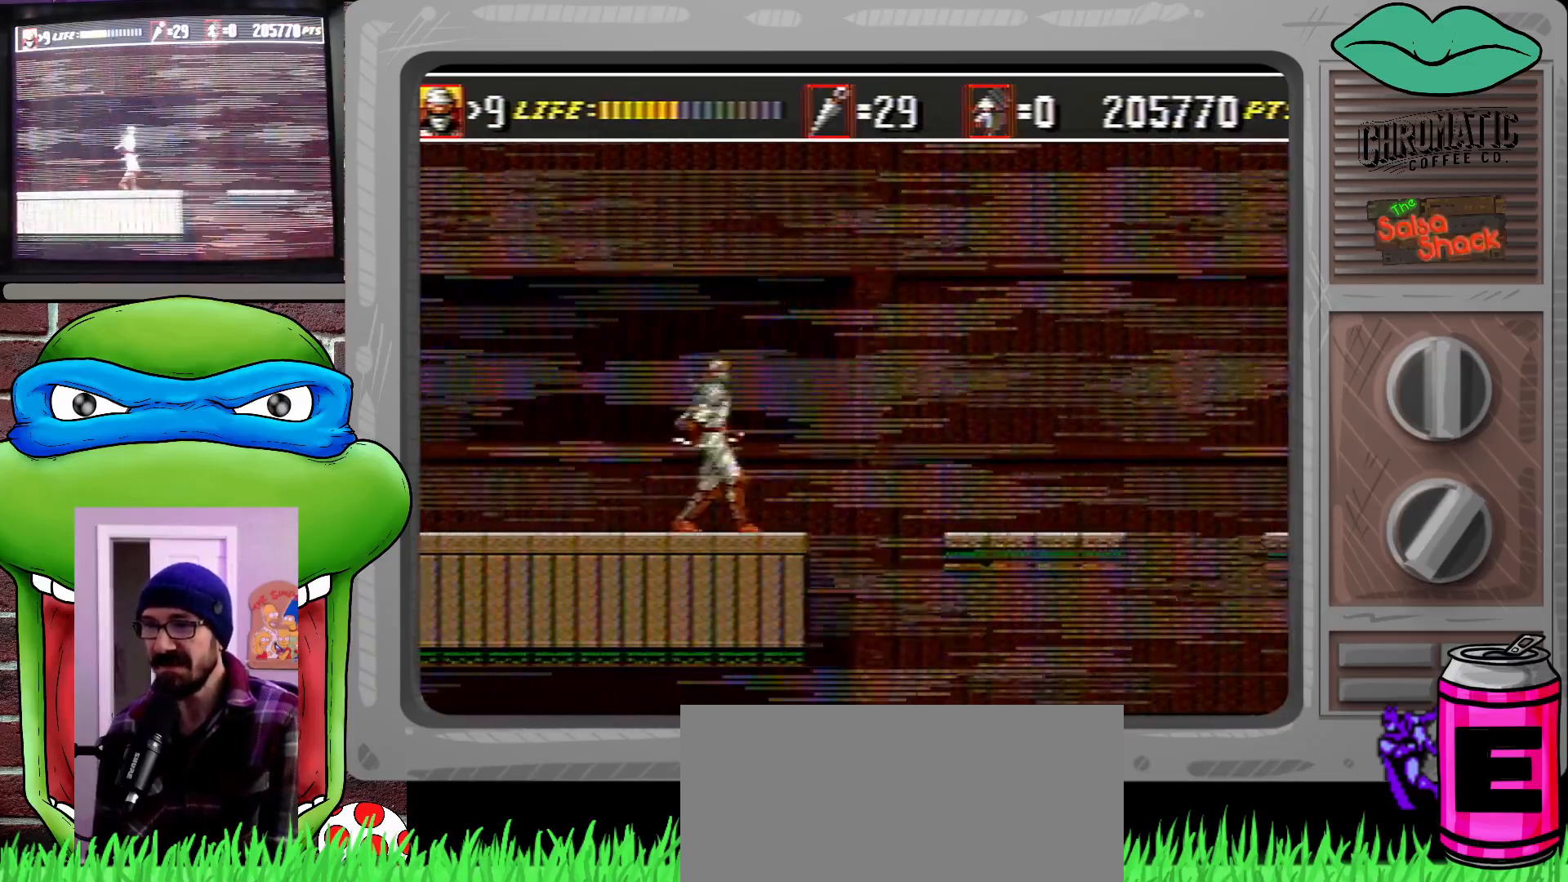
{"buttons": ["DPAD_DOWN", "DPAD_RIGHT"], "events": [[67, "C", "down"], [300, "C", "up"], [333, "DPAD_DOWN", "down"], [400, "B", "down"], [500, "B", "up"]]}
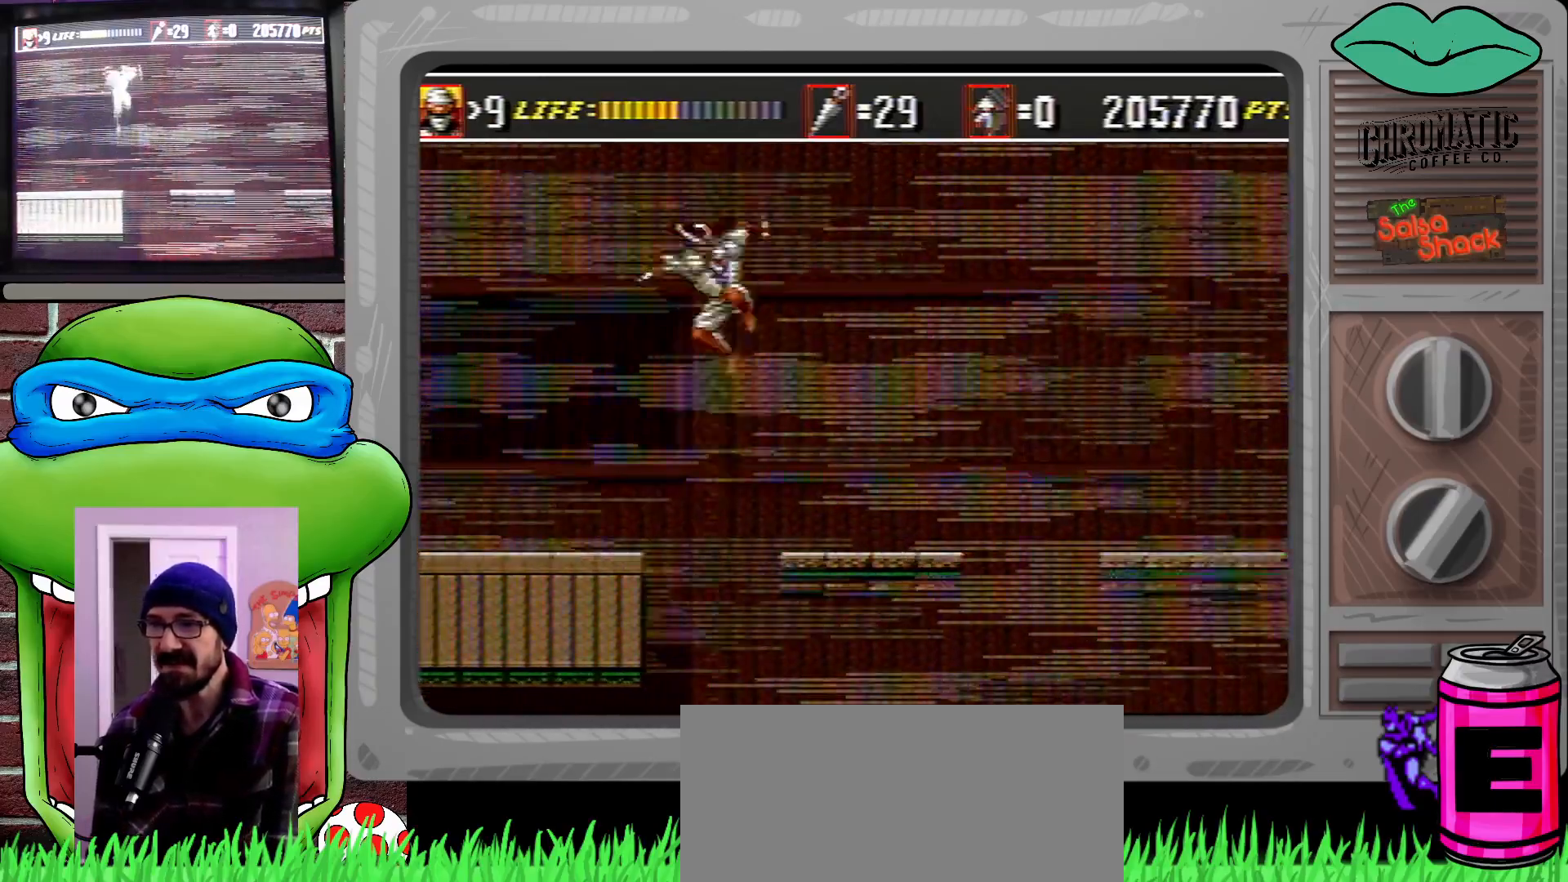
{"buttons": ["C", "DPAD_RIGHT"], "events": [[67, "DPAD_DOWN", "up"], [67, "DPAD_UP", "down"], [233, "DPAD_UP", "up"], [367, "C", "down"]]}
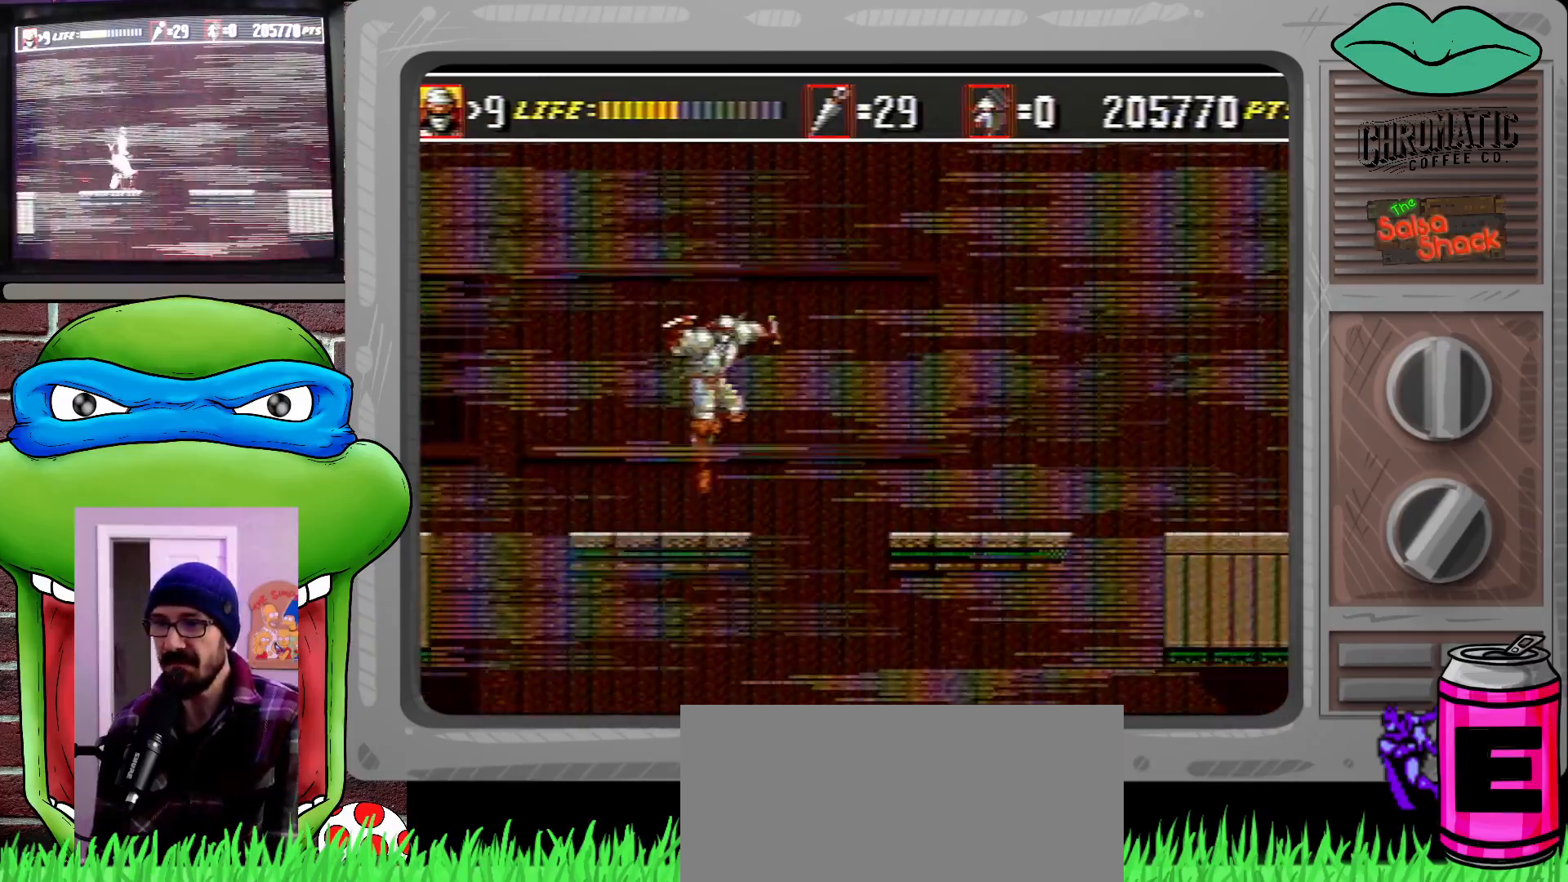
{"buttons": ["DPAD_UP", "DPAD_RIGHT"], "events": [[67, "C", "up"], [100, "DPAD_DOWN", "down"], [133, "B", "down"], [233, "B", "up"], [333, "DPAD_DOWN", "up"], [333, "DPAD_UP", "down"]]}
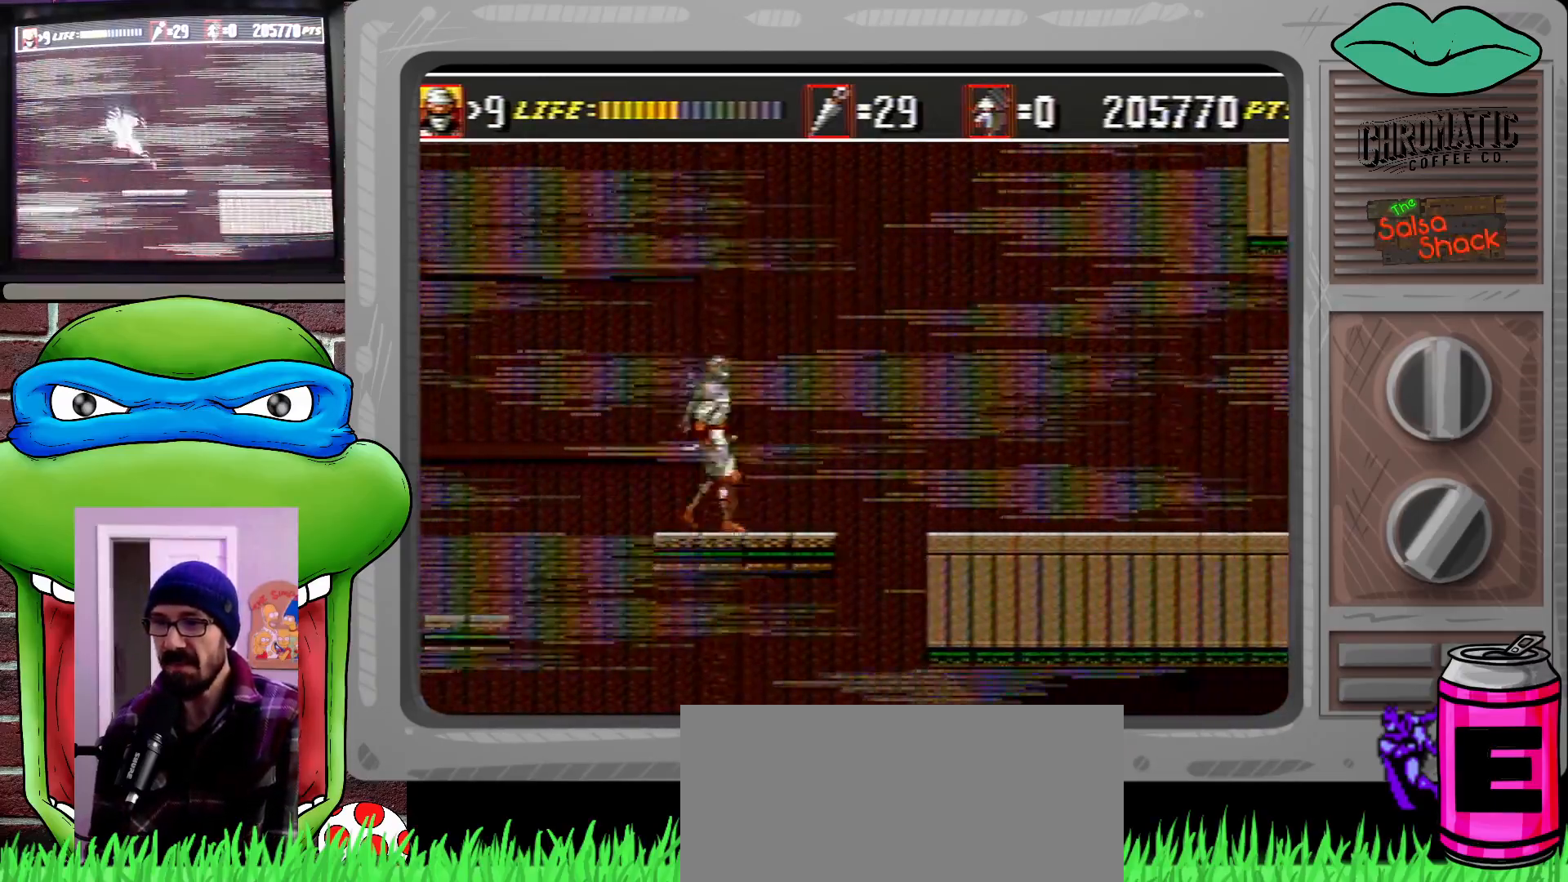
{"buttons": ["B", "DPAD_DOWN", "DPAD_RIGHT"], "events": [[67, "DPAD_UP", "up"], [100, "C", "down"], [300, "C", "up"], [333, "DPAD_DOWN", "down"], [433, "B", "down"]]}
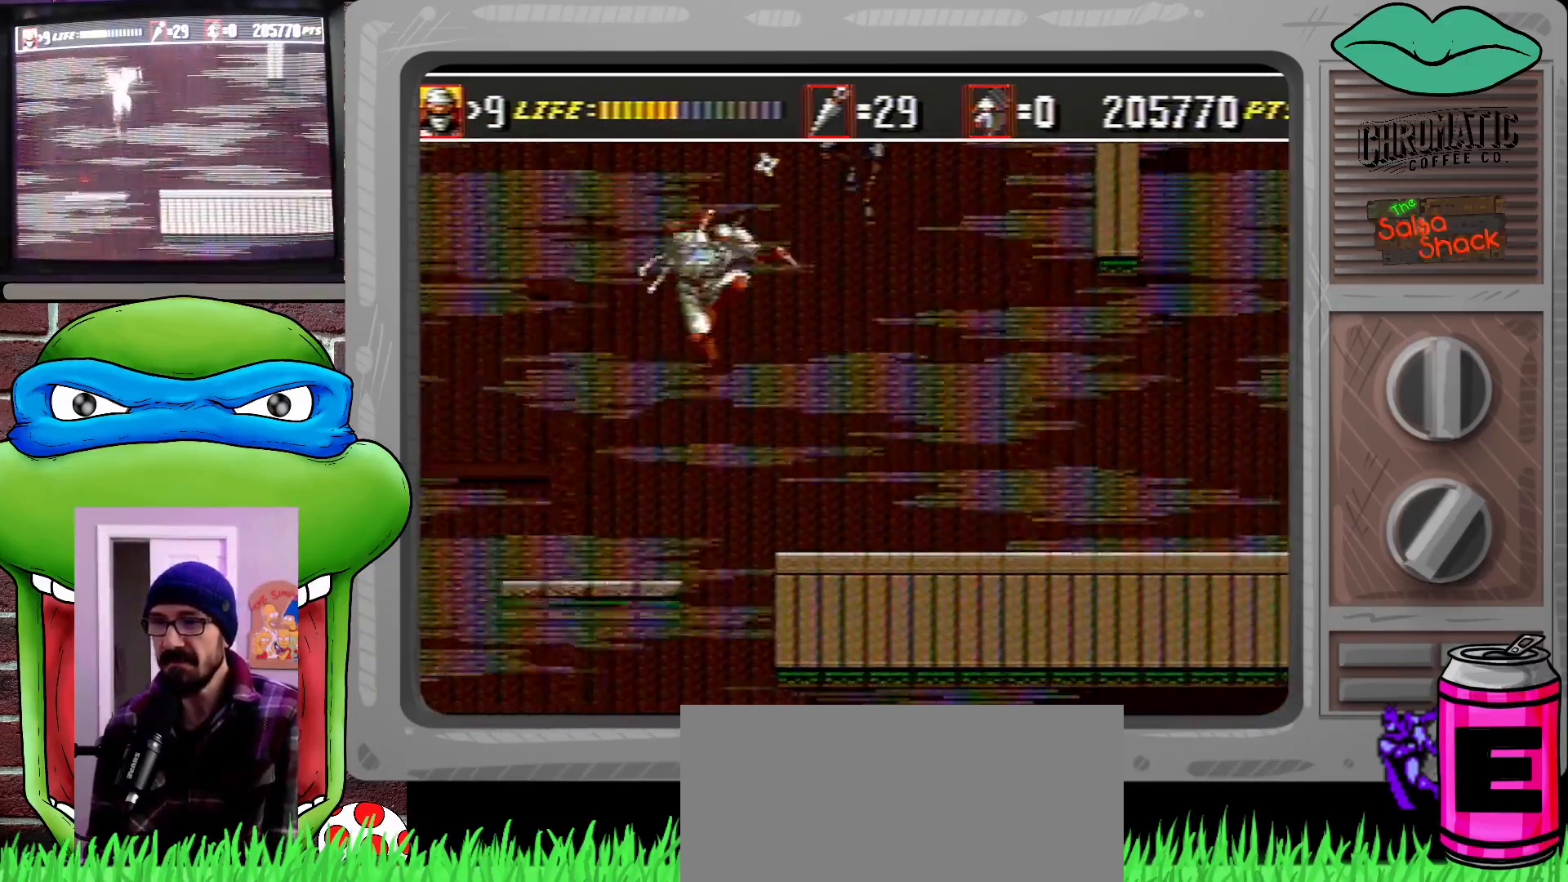
{"buttons": ["DPAD_RIGHT"], "events": [[67, "B", "up"], [200, "DPAD_DOWN", "up"], [233, "DPAD_UP", "down"], [300, "DPAD_UP", "up"], [333, "DPAD_UP", "down"], [500, "DPAD_UP", "up"]]}
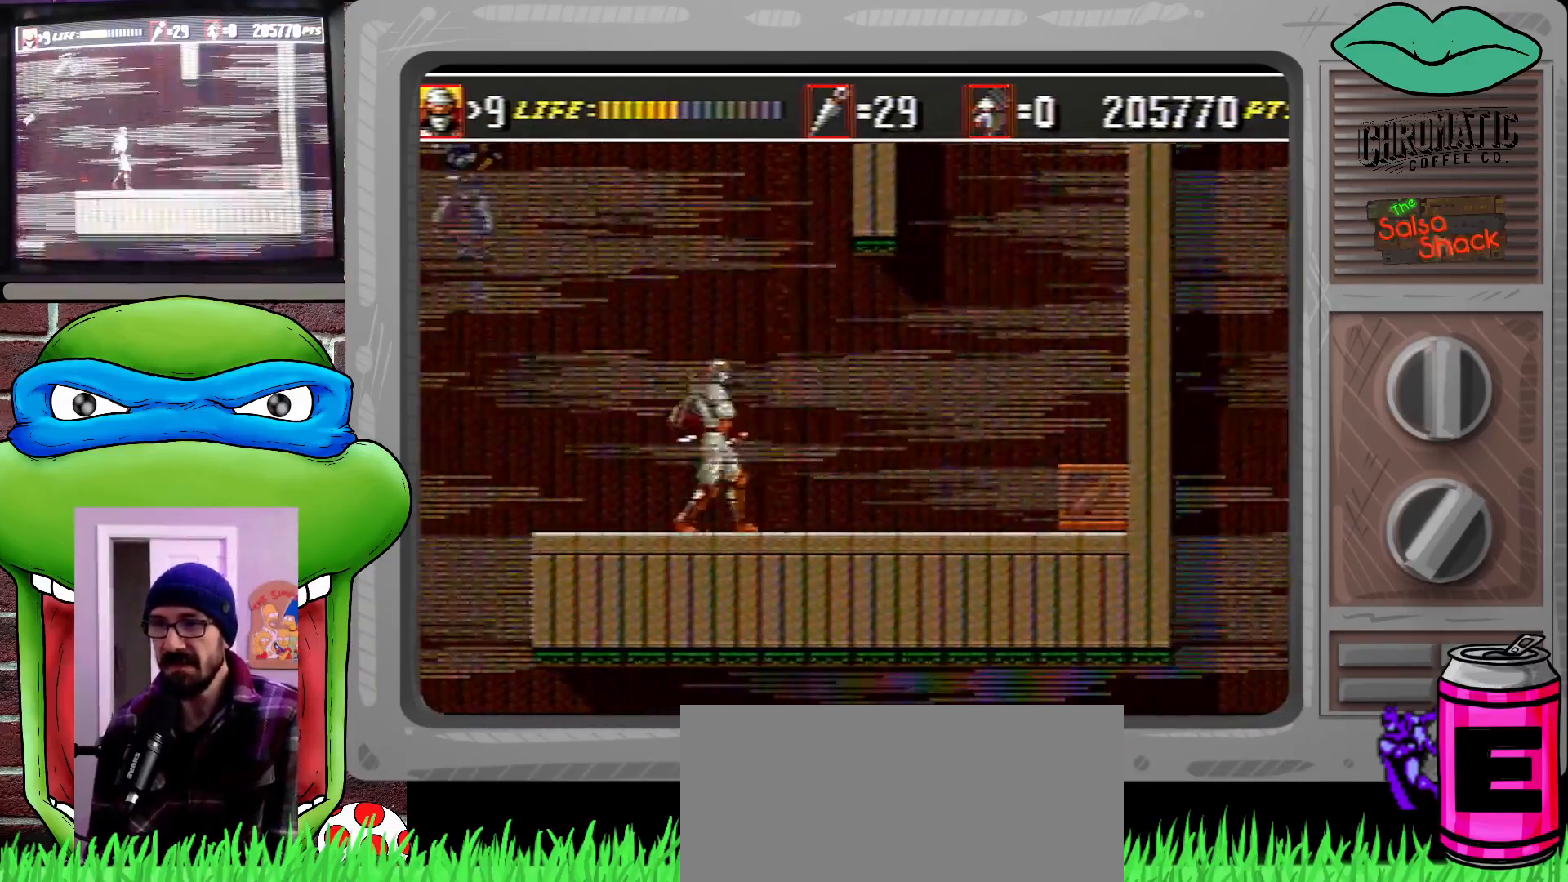
{"buttons": ["B", "DPAD_DOWN", "DPAD_RIGHT"], "events": [[267, "C", "down"], [267, "DPAD_DOWN", "down"], [333, "C", "up"], [433, "B", "down"]]}
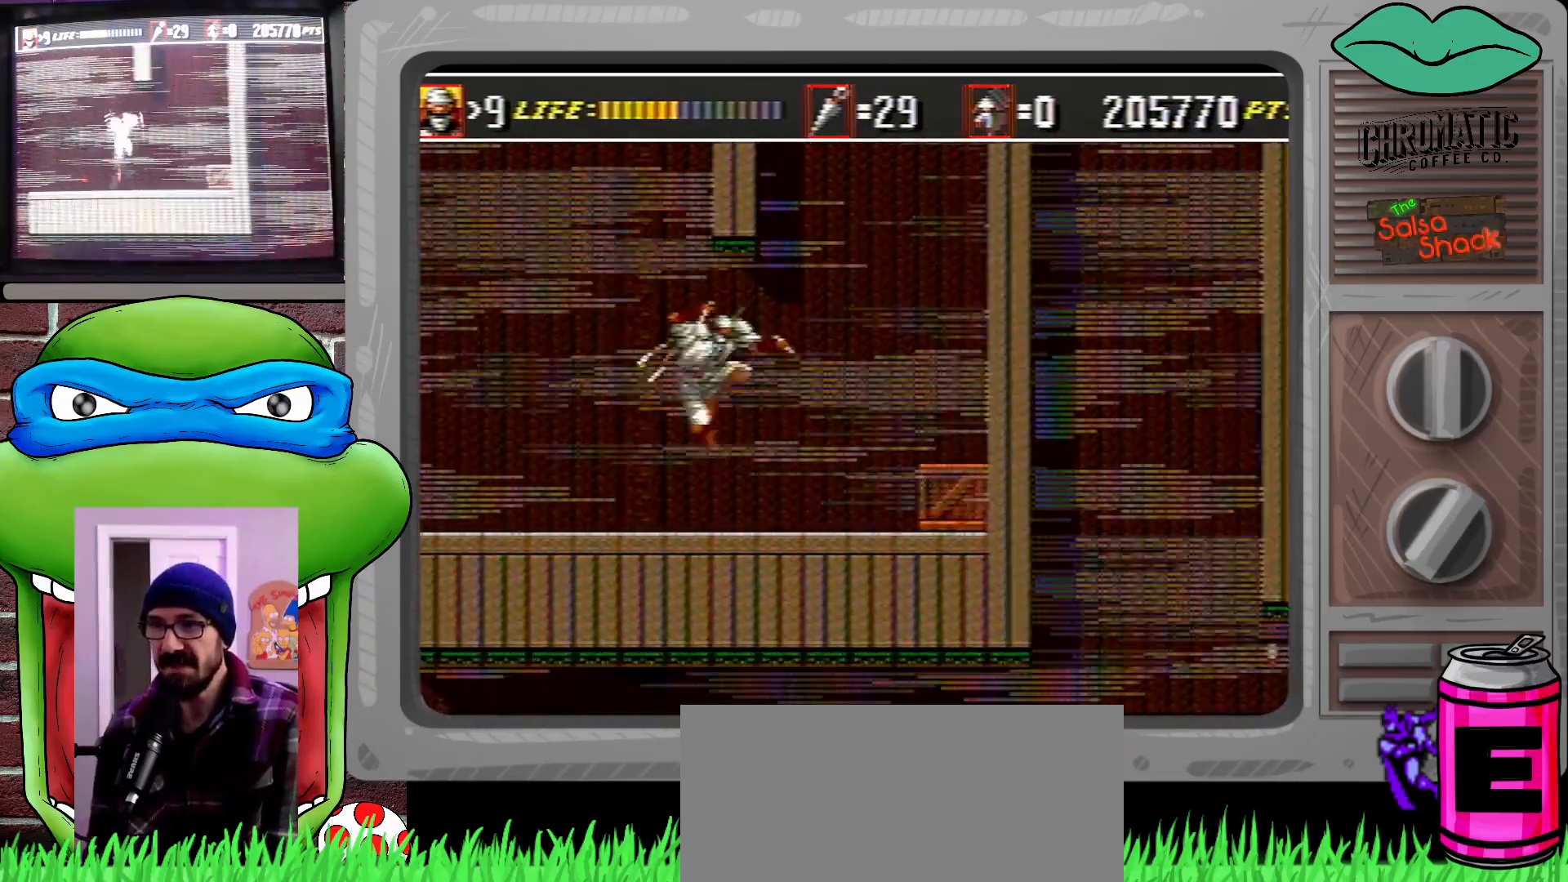
{"buttons": ["DPAD_RIGHT"], "events": [[33, "B", "up"], [67, "DPAD_DOWN", "up"], [100, "DPAD_UP", "down"], [500, "DPAD_UP", "up"]]}
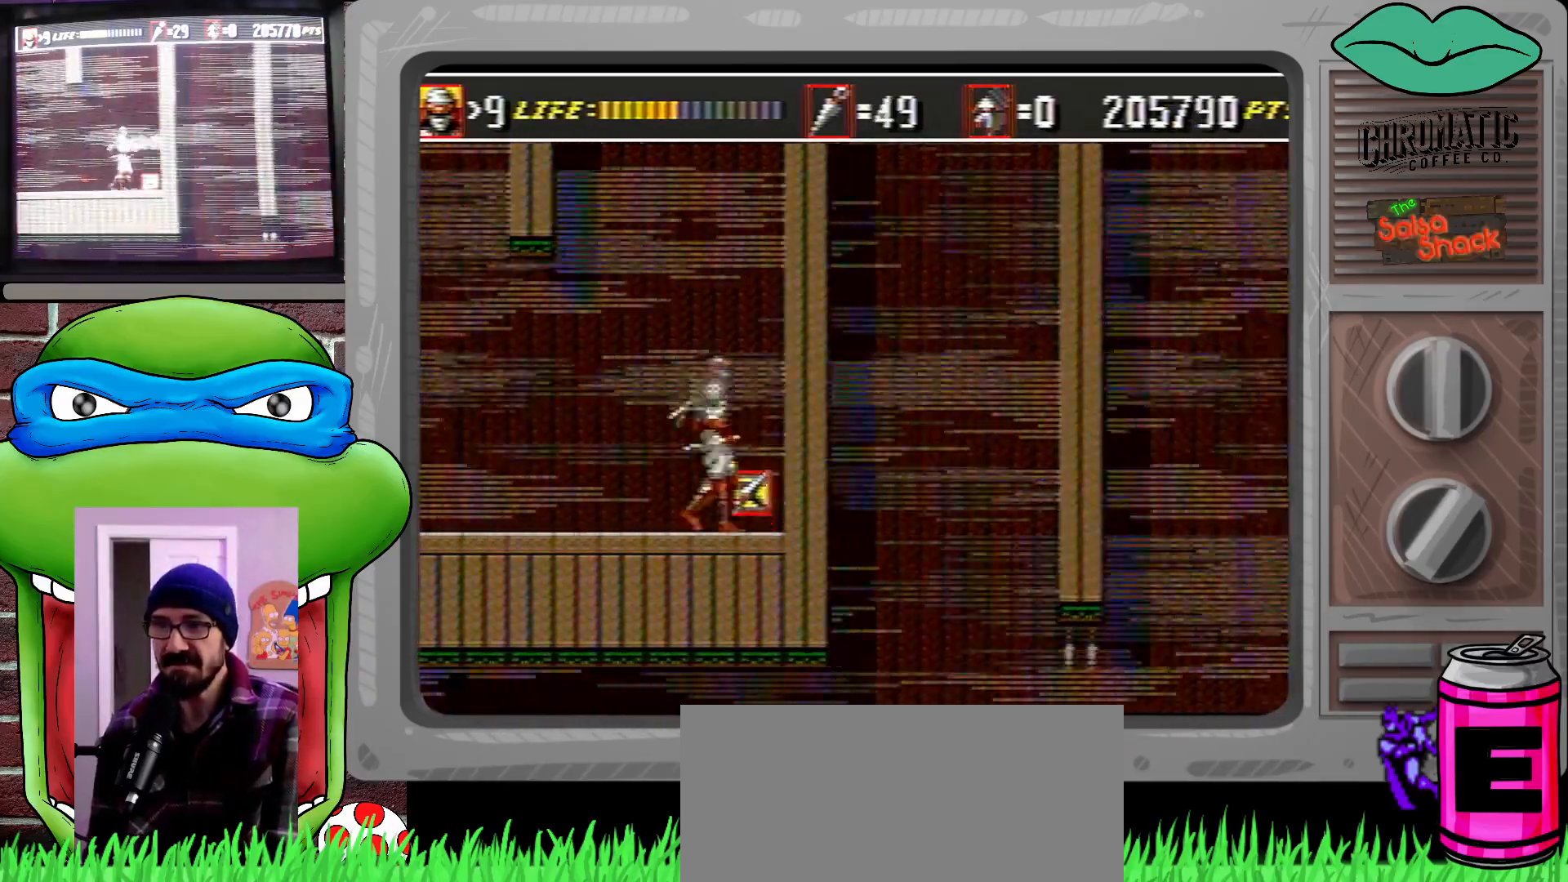
{"buttons": ["C", "DPAD_RIGHT"], "events": [[67, "DPAD_UP", "down"], [100, "C", "down"], [333, "C", "up"], [433, "C", "down"], [467, "DPAD_UP", "up"]]}
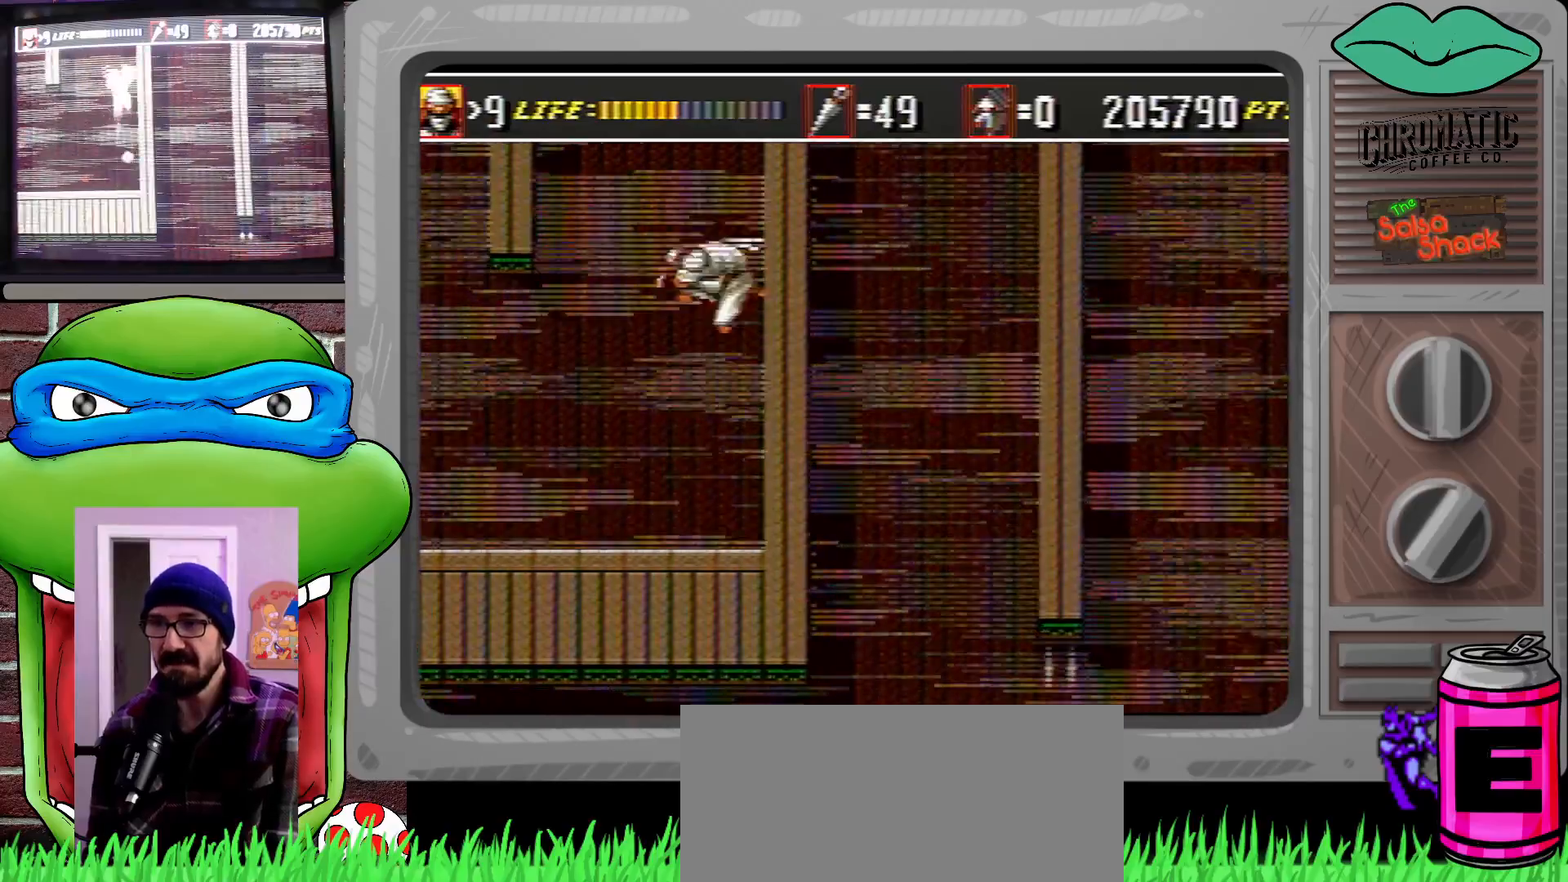
{"buttons": ["DPAD_LEFT"], "events": [[33, "DPAD_LEFT", "down"], [33, "DPAD_RIGHT", "up"], [300, "C", "up"]]}
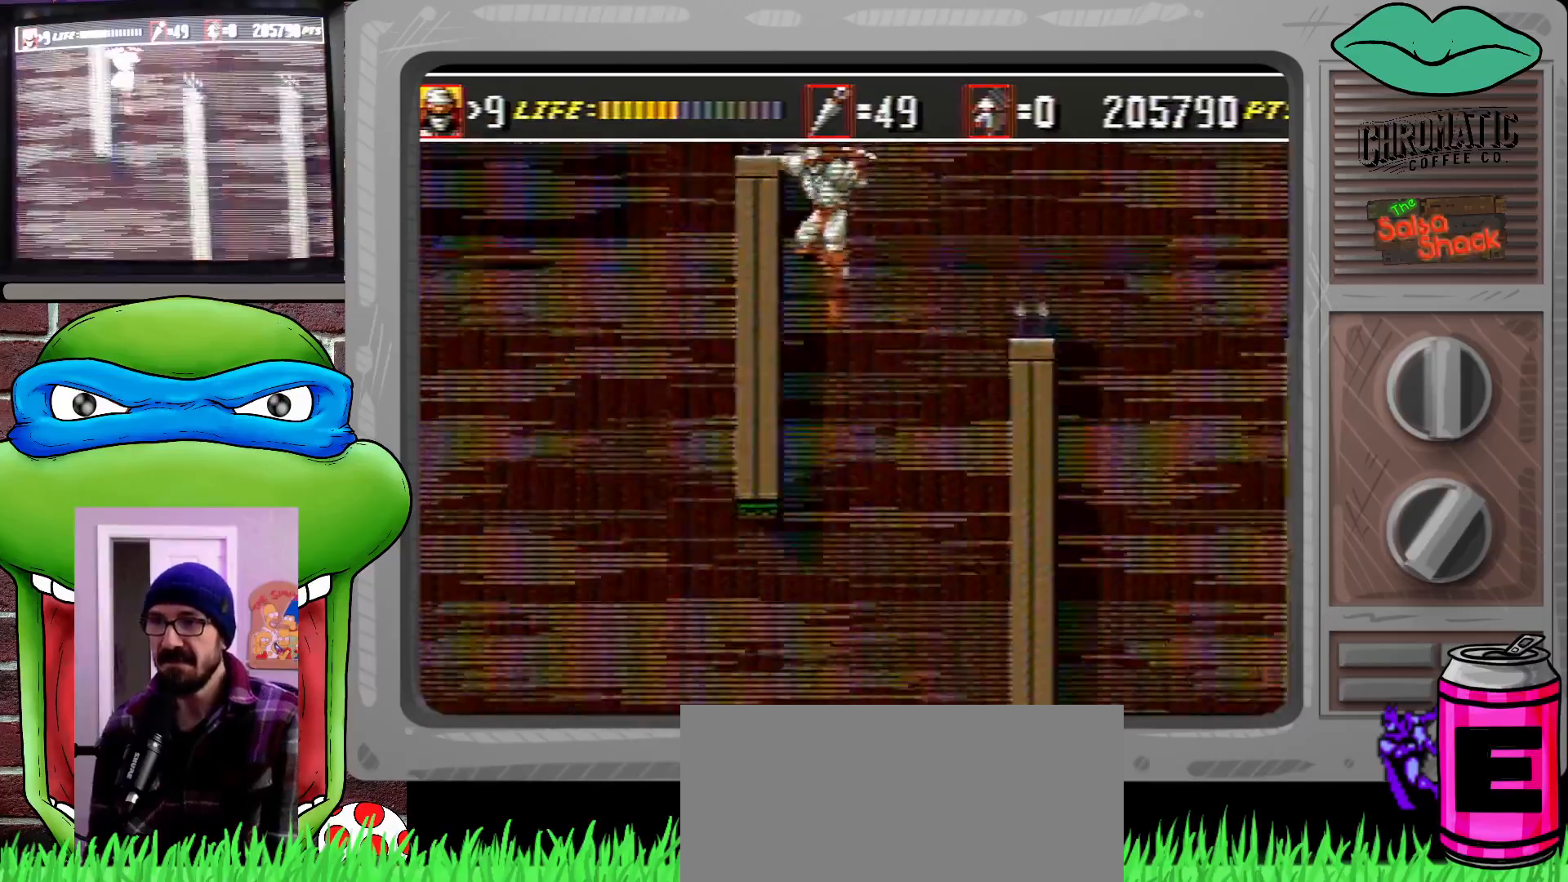
{"buttons": ["C"], "events": [[333, "C", "down"], [500, "DPAD_LEFT", "up"]]}
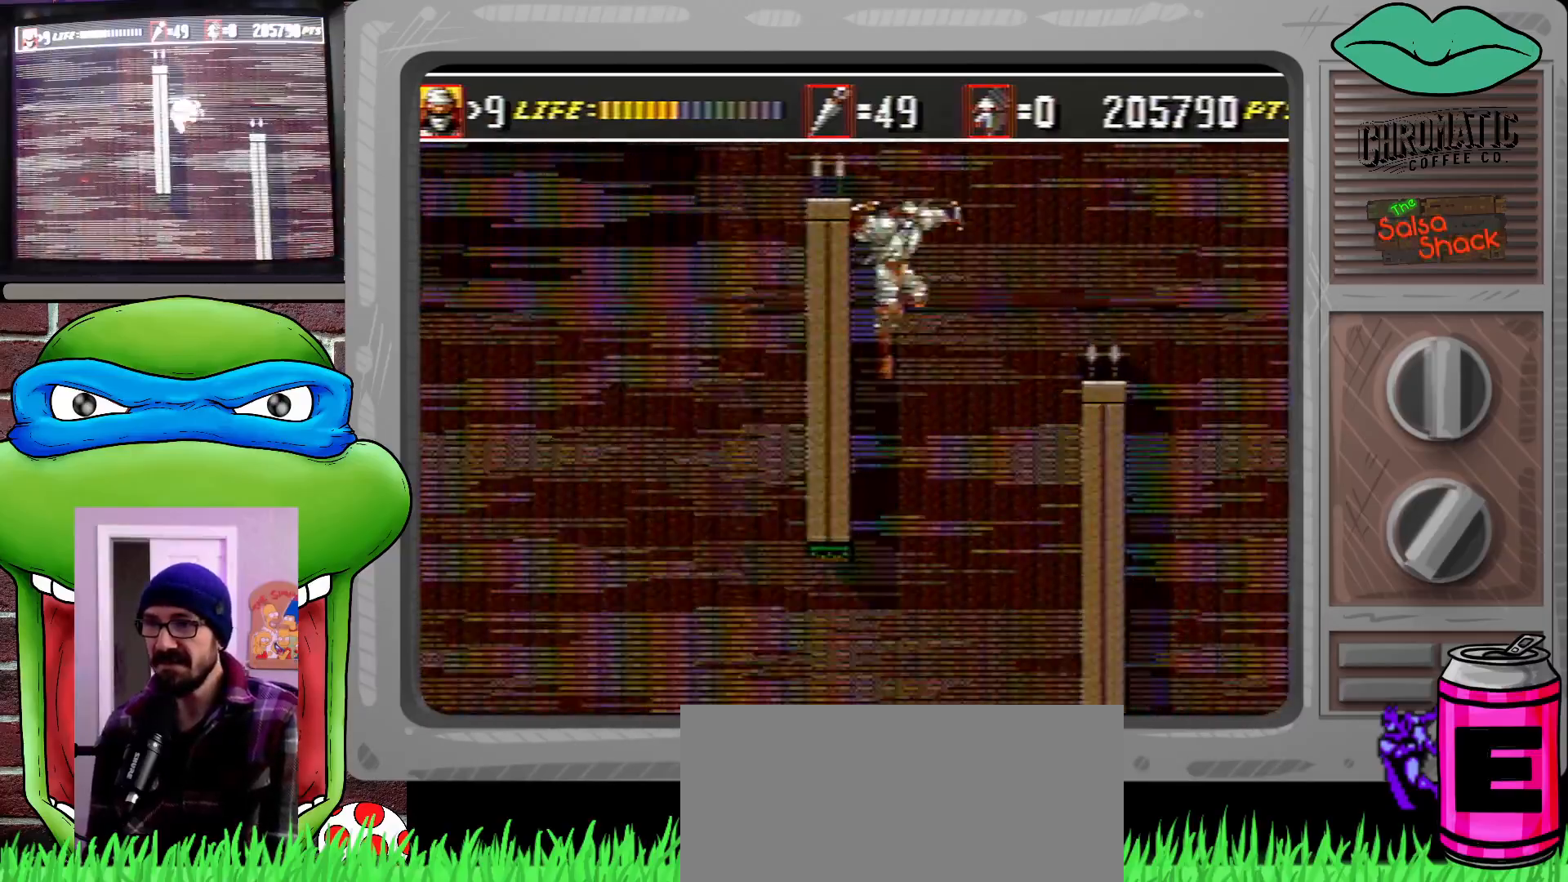
{"buttons": ["DPAD_LEFT"], "events": [[67, "DPAD_RIGHT", "down"], [133, "DPAD_UP", "down"], [167, "C", "up"], [267, "DPAD_UP", "up"], [300, "DPAD_RIGHT", "up"], [500, "DPAD_LEFT", "down"]]}
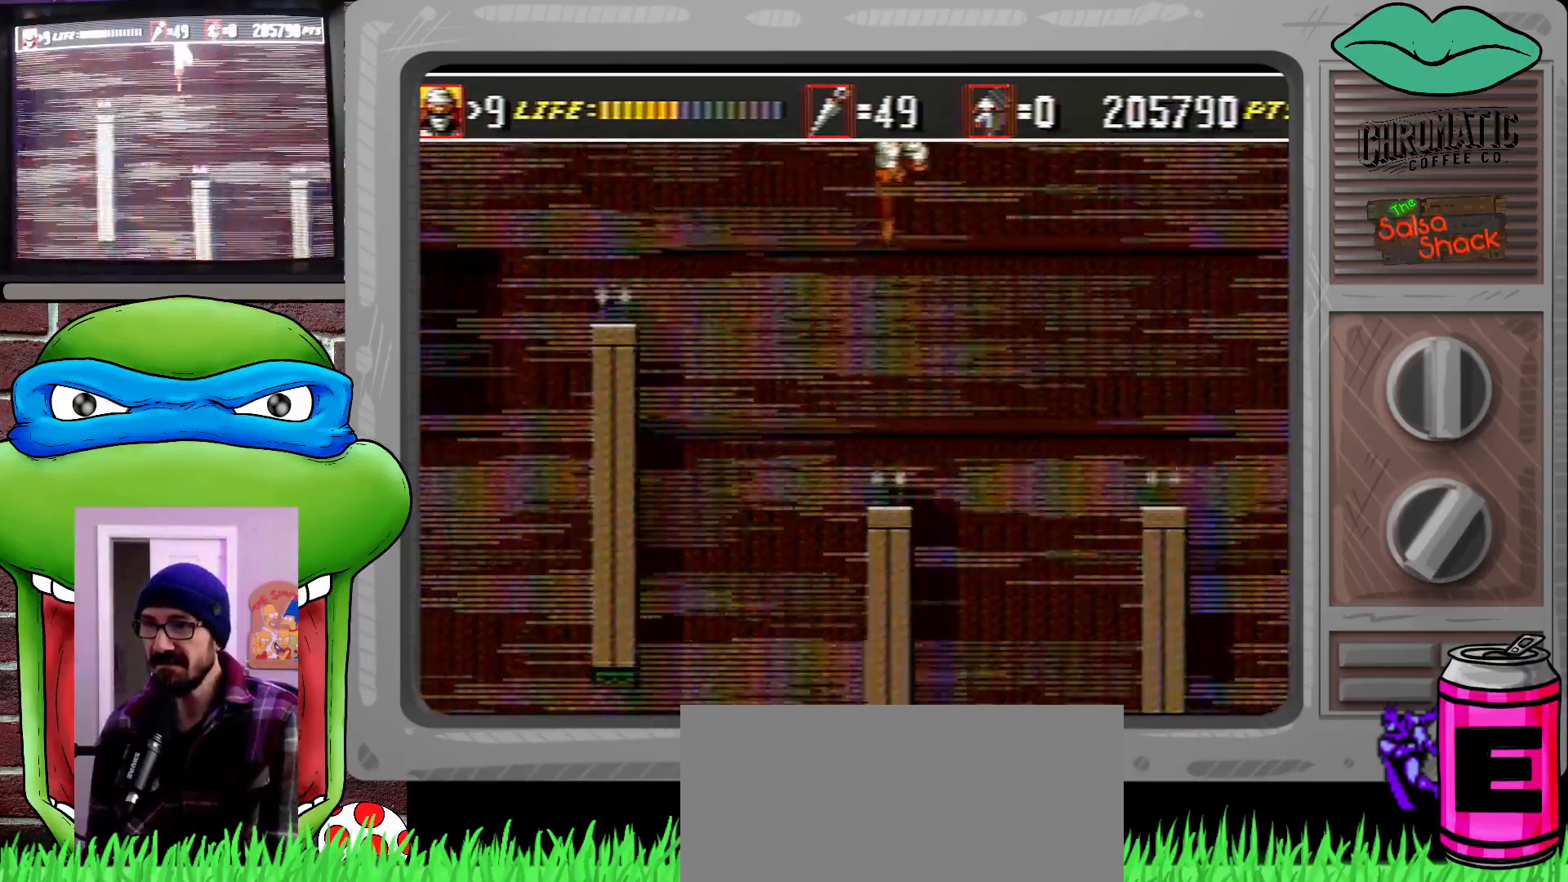
{"buttons": ["DPAD_LEFT"], "events": [[33, "DPAD_LEFT", "up"], [167, "DPAD_RIGHT", "down"], [333, "DPAD_RIGHT", "up"], [467, "DPAD_LEFT", "down"]]}
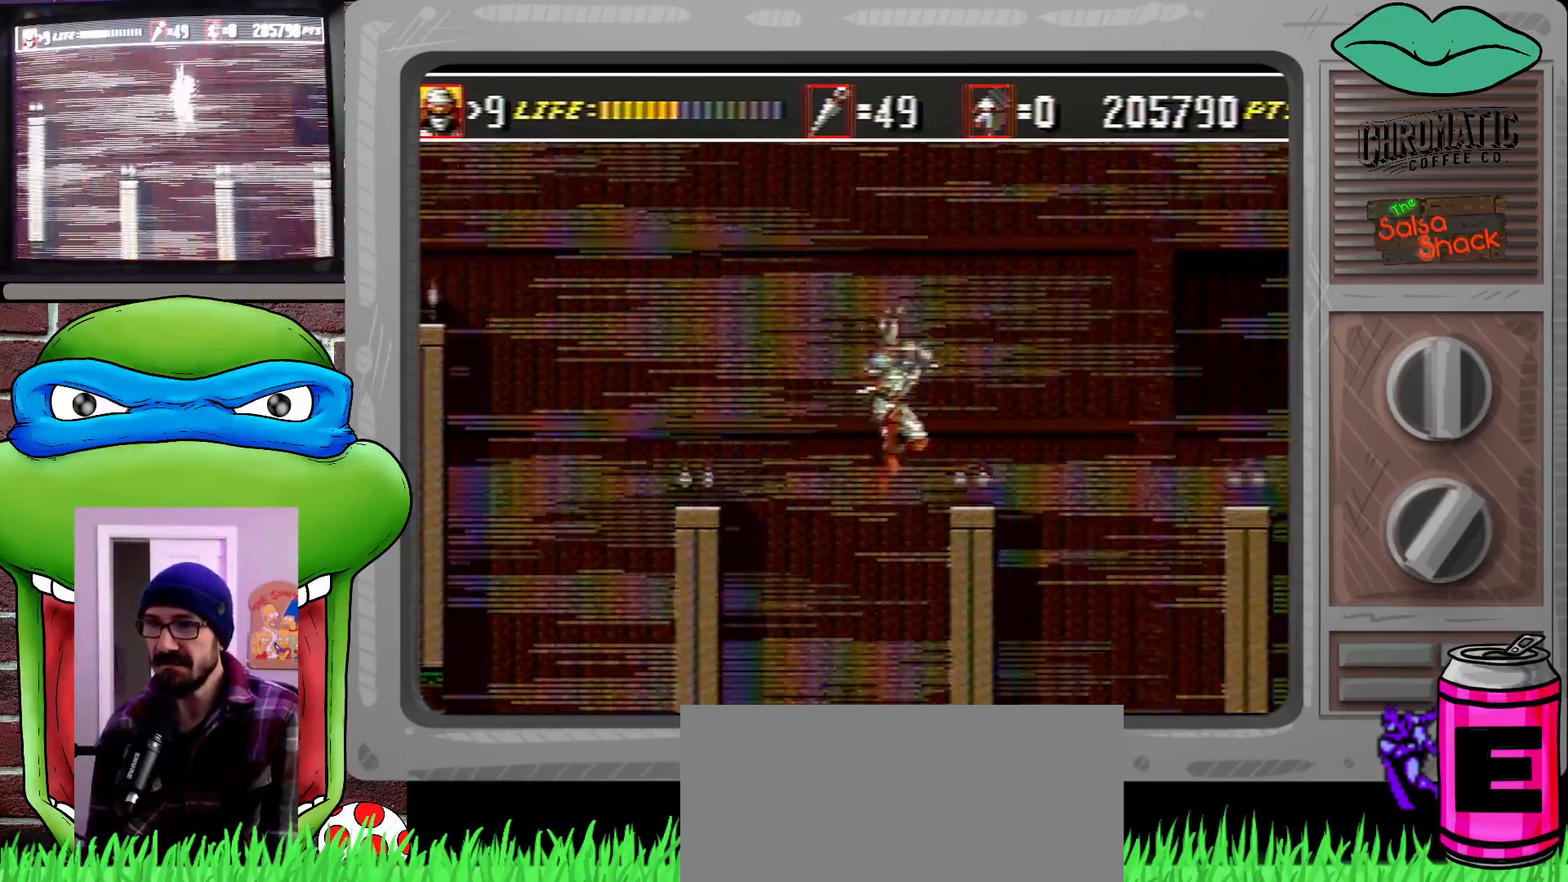
{"buttons": ["C", "DPAD_RIGHT"], "events": [[67, "DPAD_LEFT", "up"], [133, "DPAD_RIGHT", "down"], [200, "DPAD_UP", "down"], [500, "C", "down"], [500, "DPAD_UP", "up"]]}
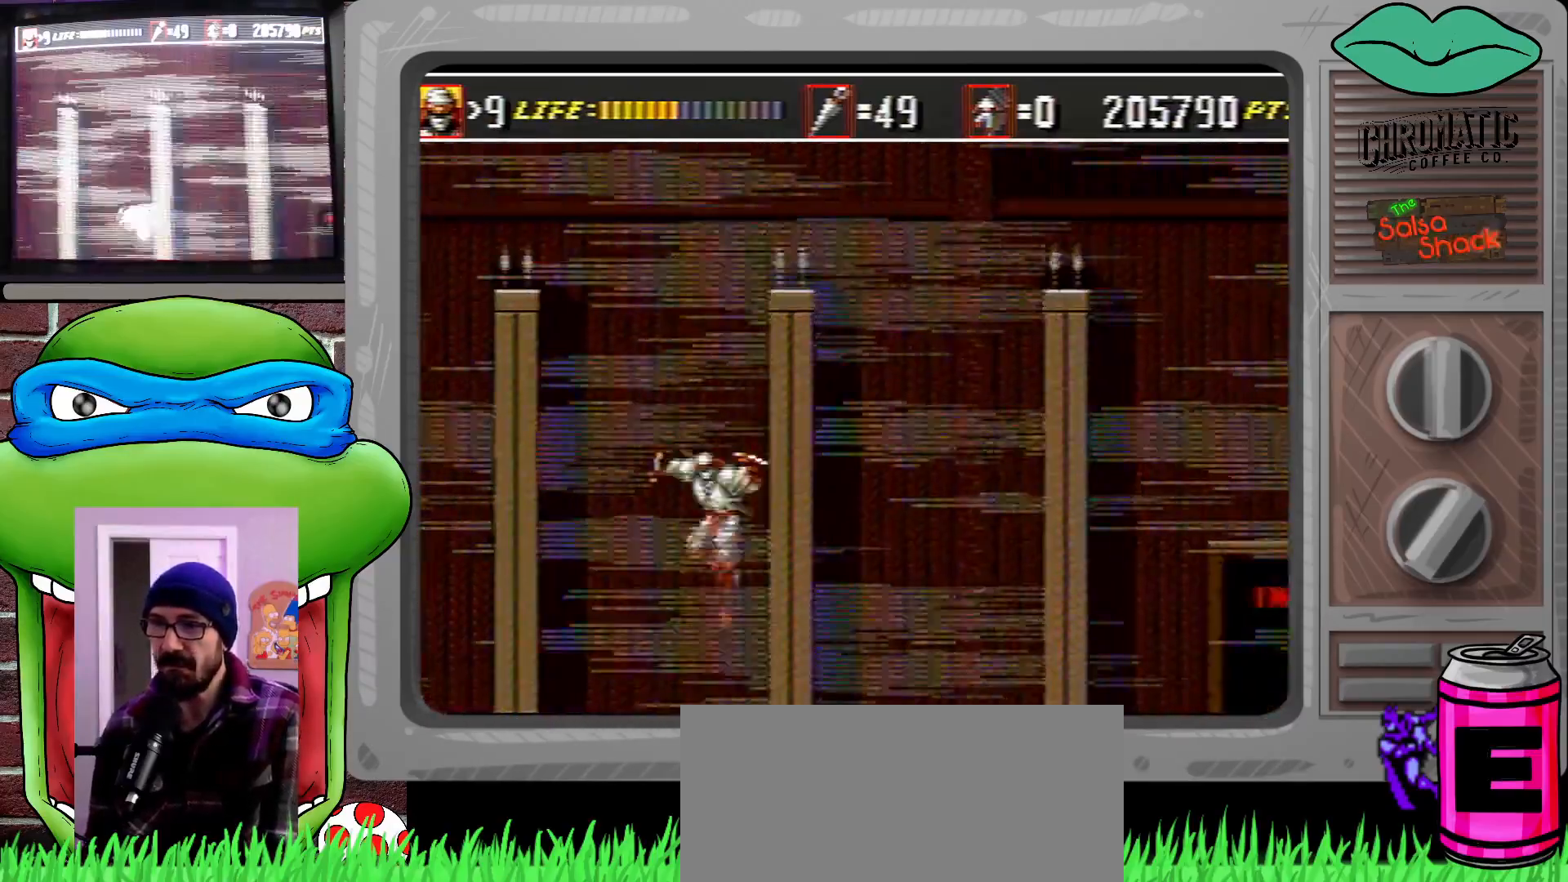
{"buttons": ["C", "DPAD_LEFT"], "events": [[67, "DPAD_RIGHT", "up"], [100, "C", "up"], [133, "DPAD_LEFT", "down"], [500, "C", "down"]]}
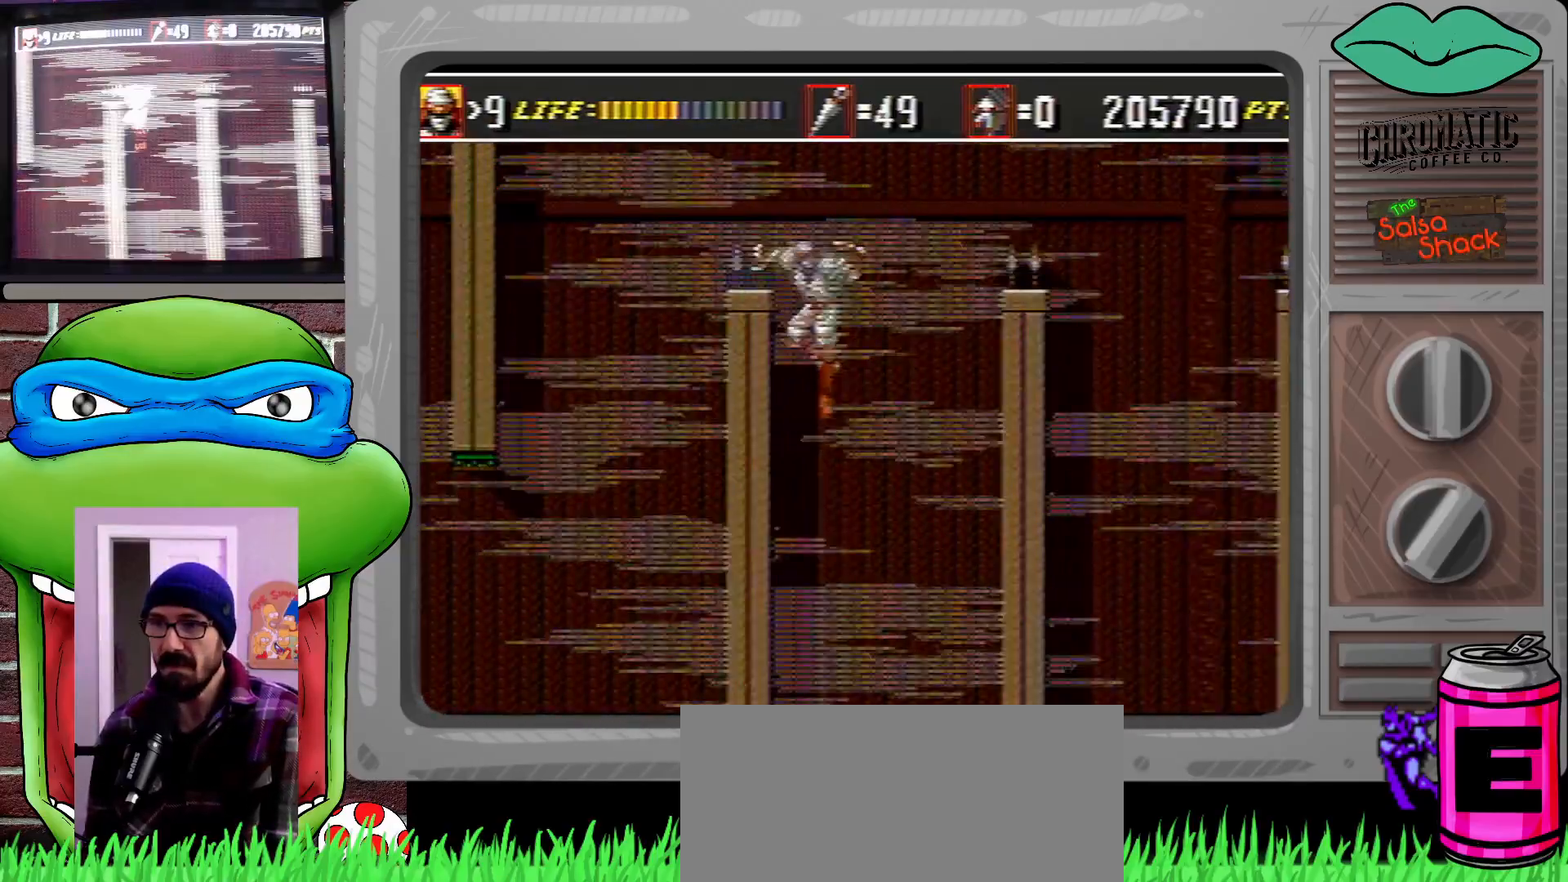
{"buttons": ["DPAD_RIGHT"], "events": [[200, "DPAD_LEFT", "up"], [200, "DPAD_RIGHT", "down"], [200, "DPAD_UP", "down"], [267, "DPAD_UP", "up"], [333, "C", "up"]]}
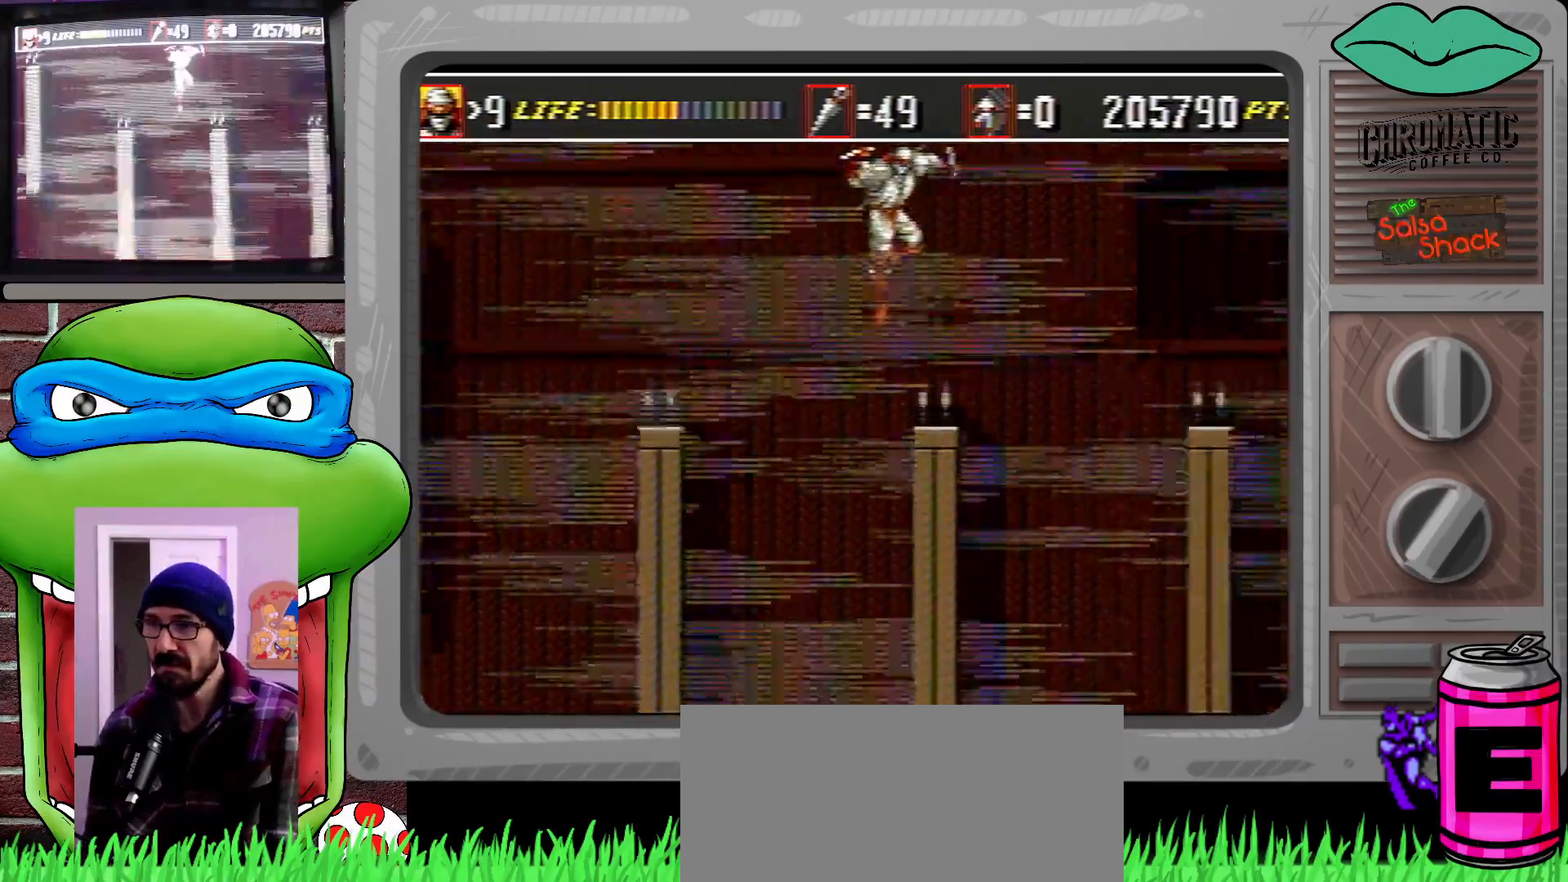
{"buttons": [], "events": [[33, "DPAD_RIGHT", "up"]]}
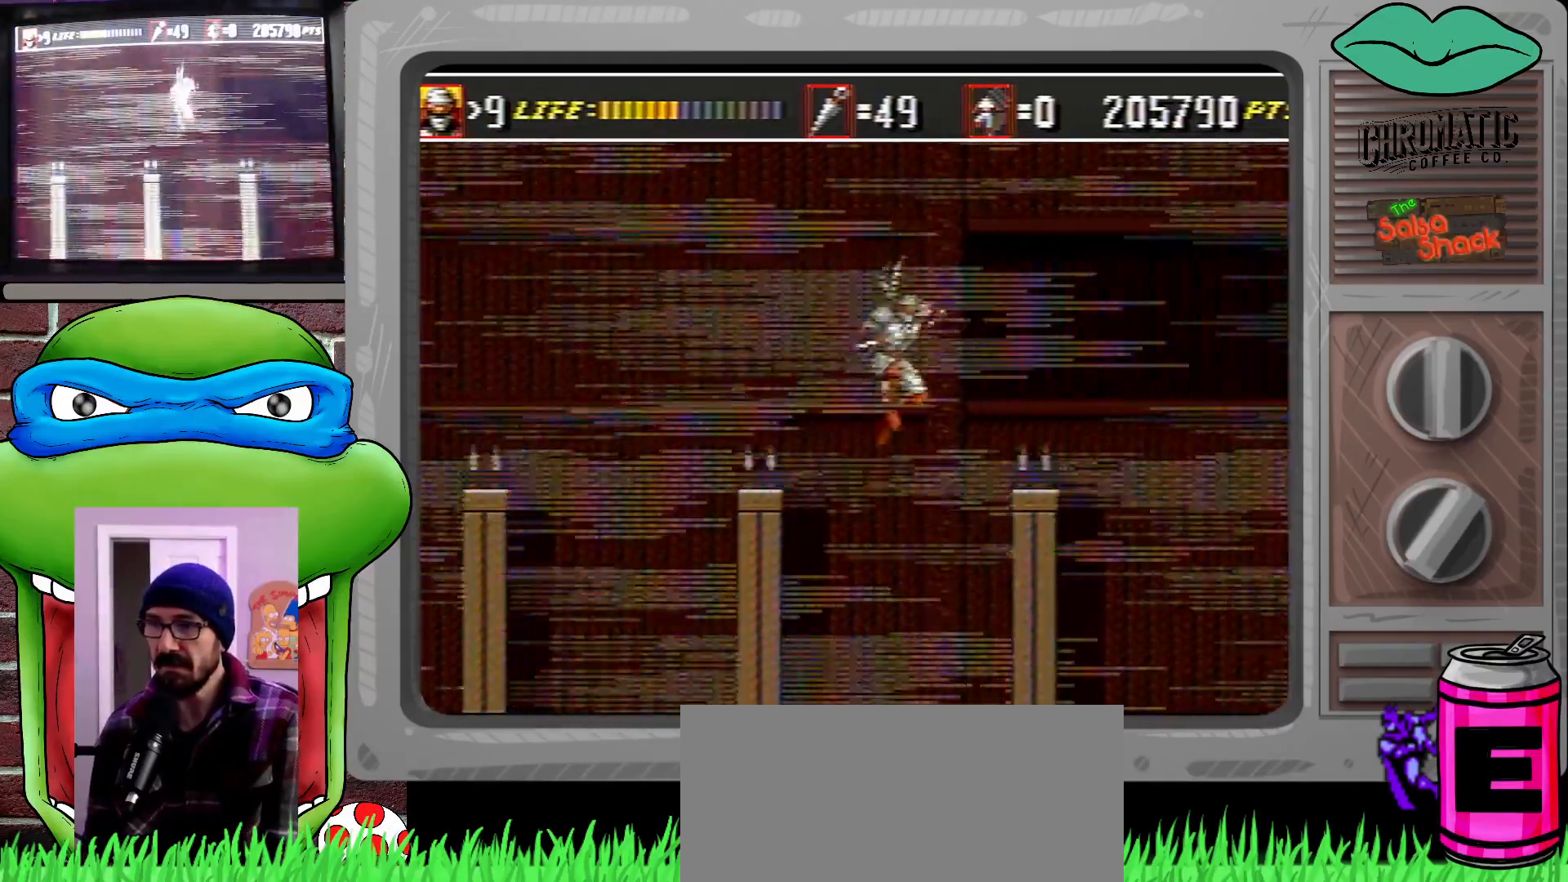
{"buttons": ["C"], "events": [[67, "DPAD_RIGHT", "down"], [367, "DPAD_UP", "down"], [433, "C", "down"], [433, "DPAD_UP", "up"], [467, "DPAD_RIGHT", "up"]]}
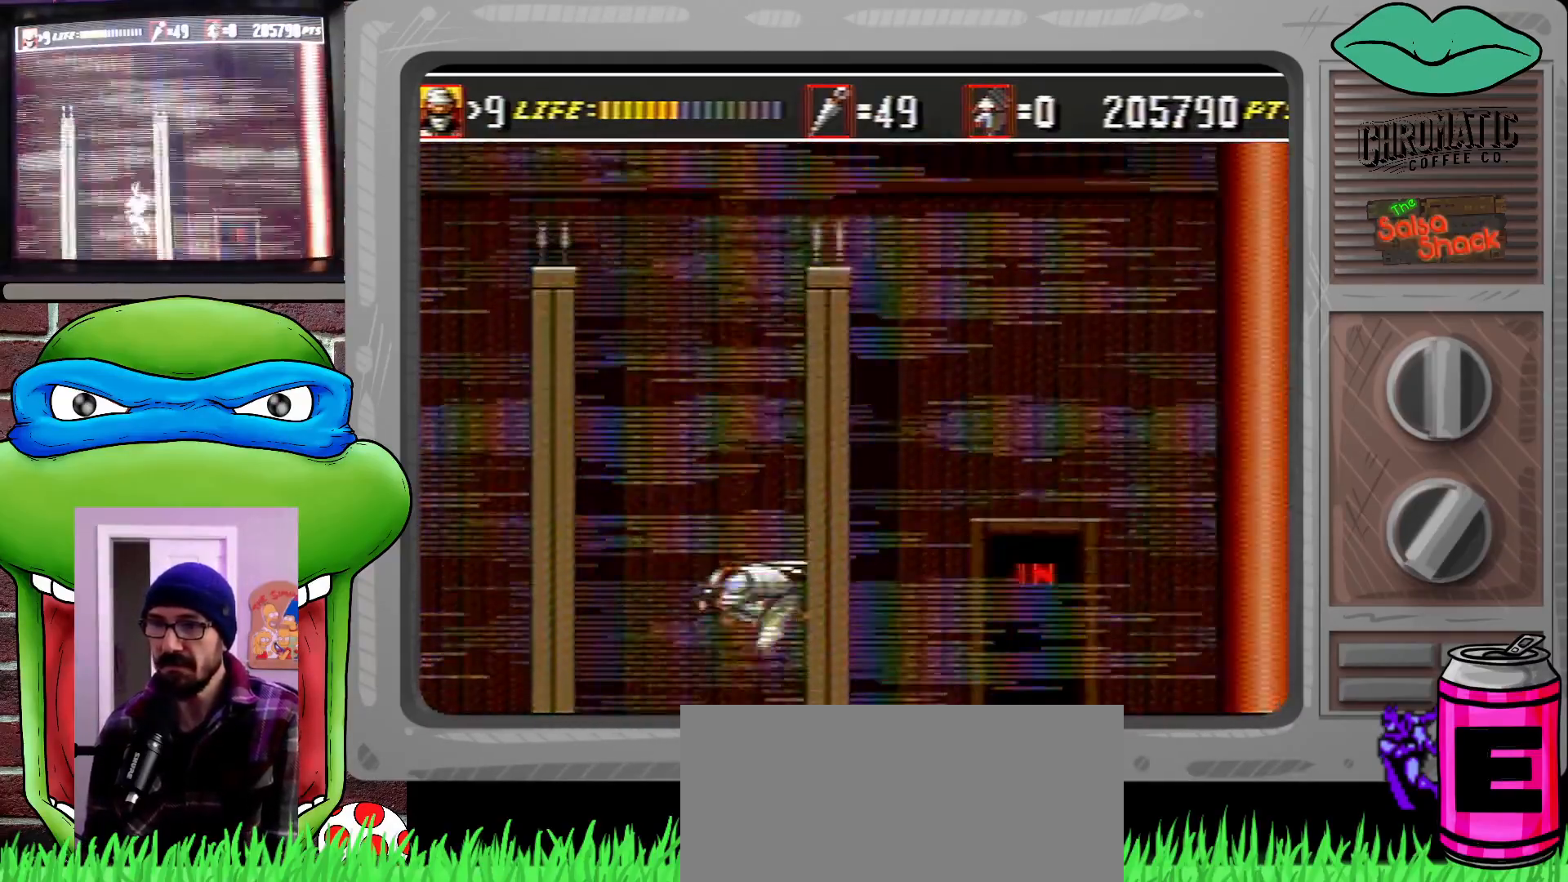
{"buttons": ["C", "DPAD_LEFT"], "events": [[33, "DPAD_LEFT", "down"], [233, "C", "up"], [500, "C", "down"]]}
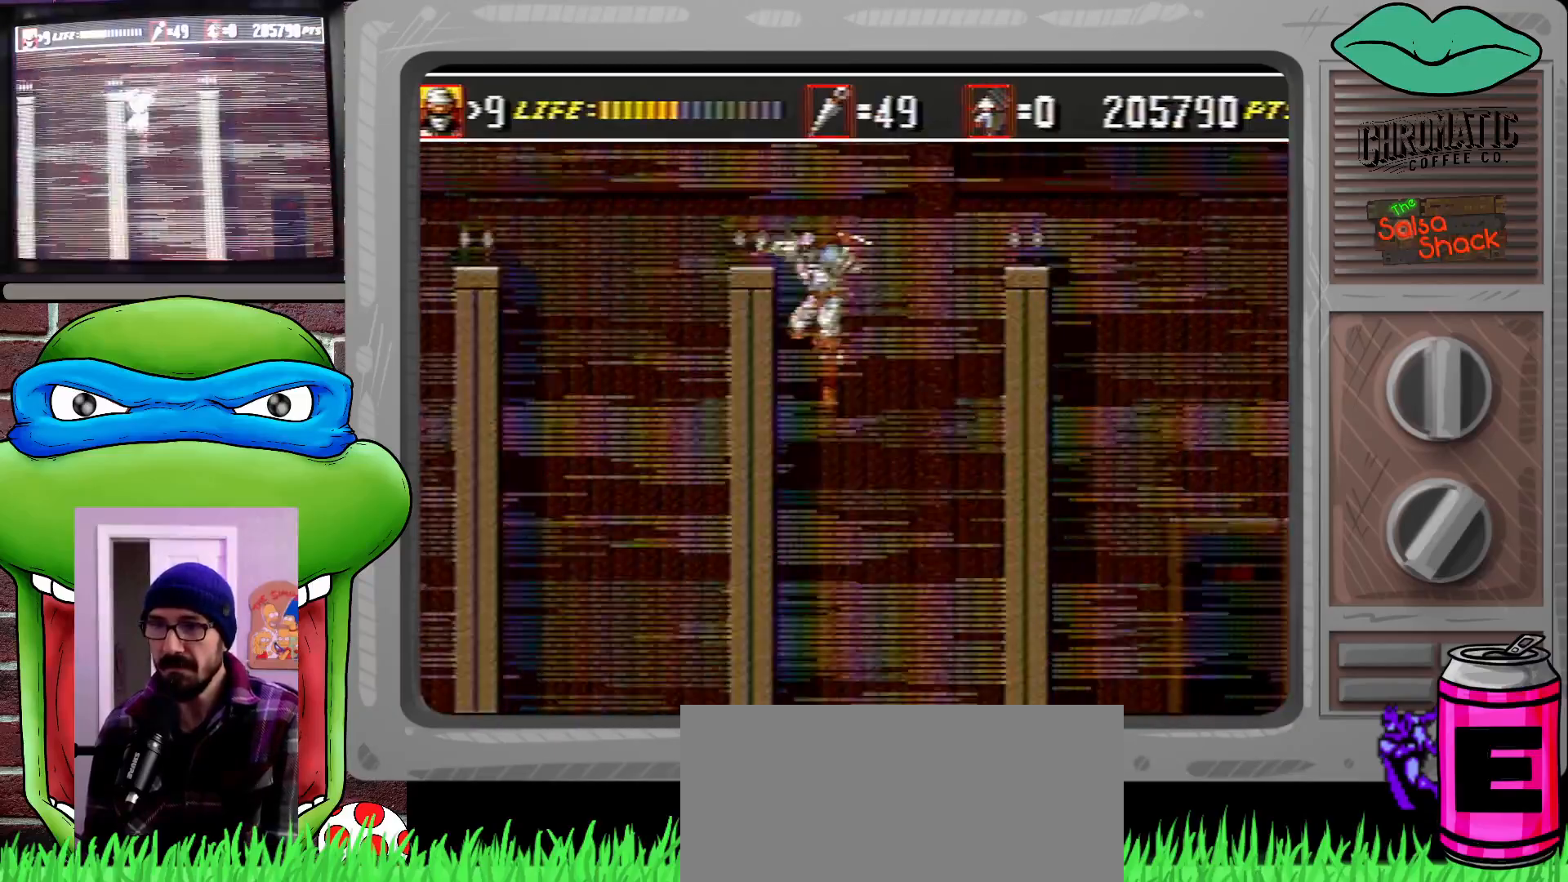
{"buttons": ["DPAD_RIGHT"], "events": [[33, "DPAD_LEFT", "up"], [67, "DPAD_UP", "down"], [100, "DPAD_RIGHT", "down"], [100, "DPAD_UP", "up"], [400, "C", "up"]]}
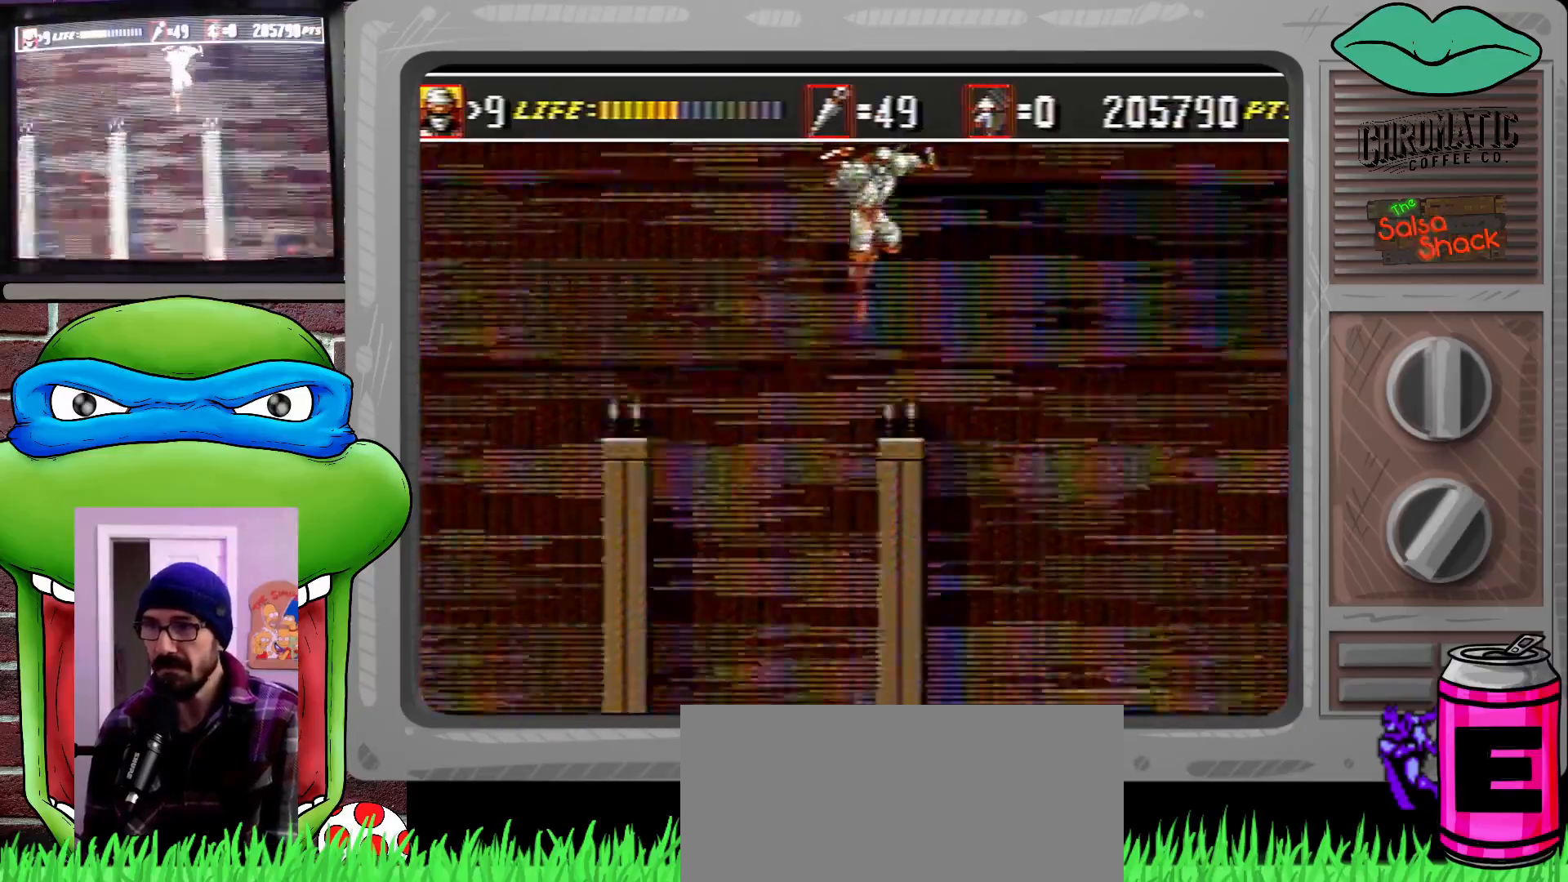
{"buttons": [], "events": [[300, "DPAD_RIGHT", "up"]]}
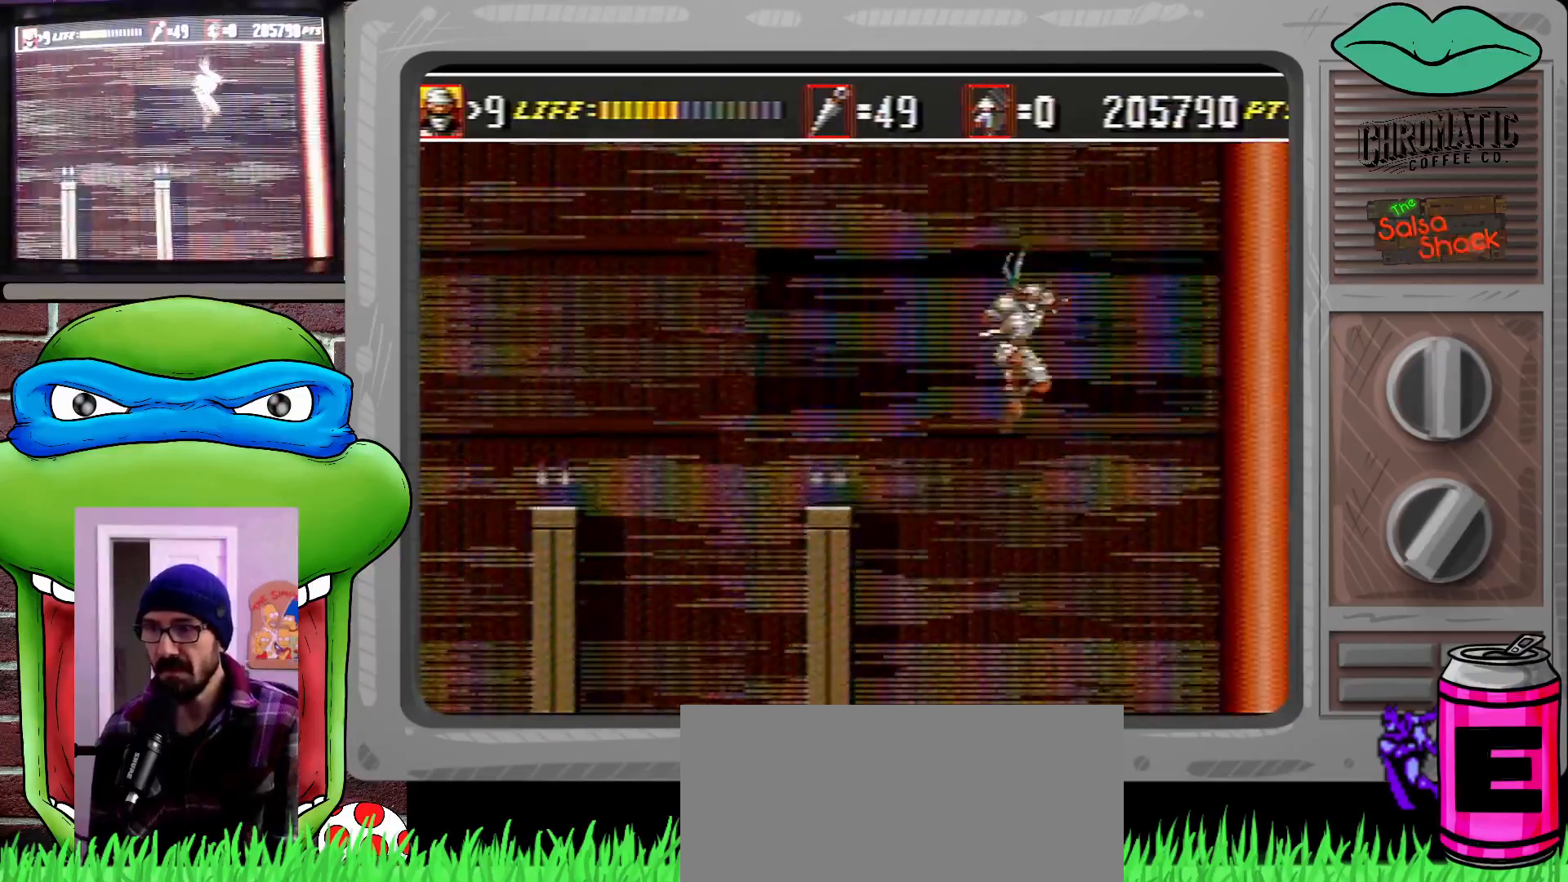
{"buttons": [], "events": []}
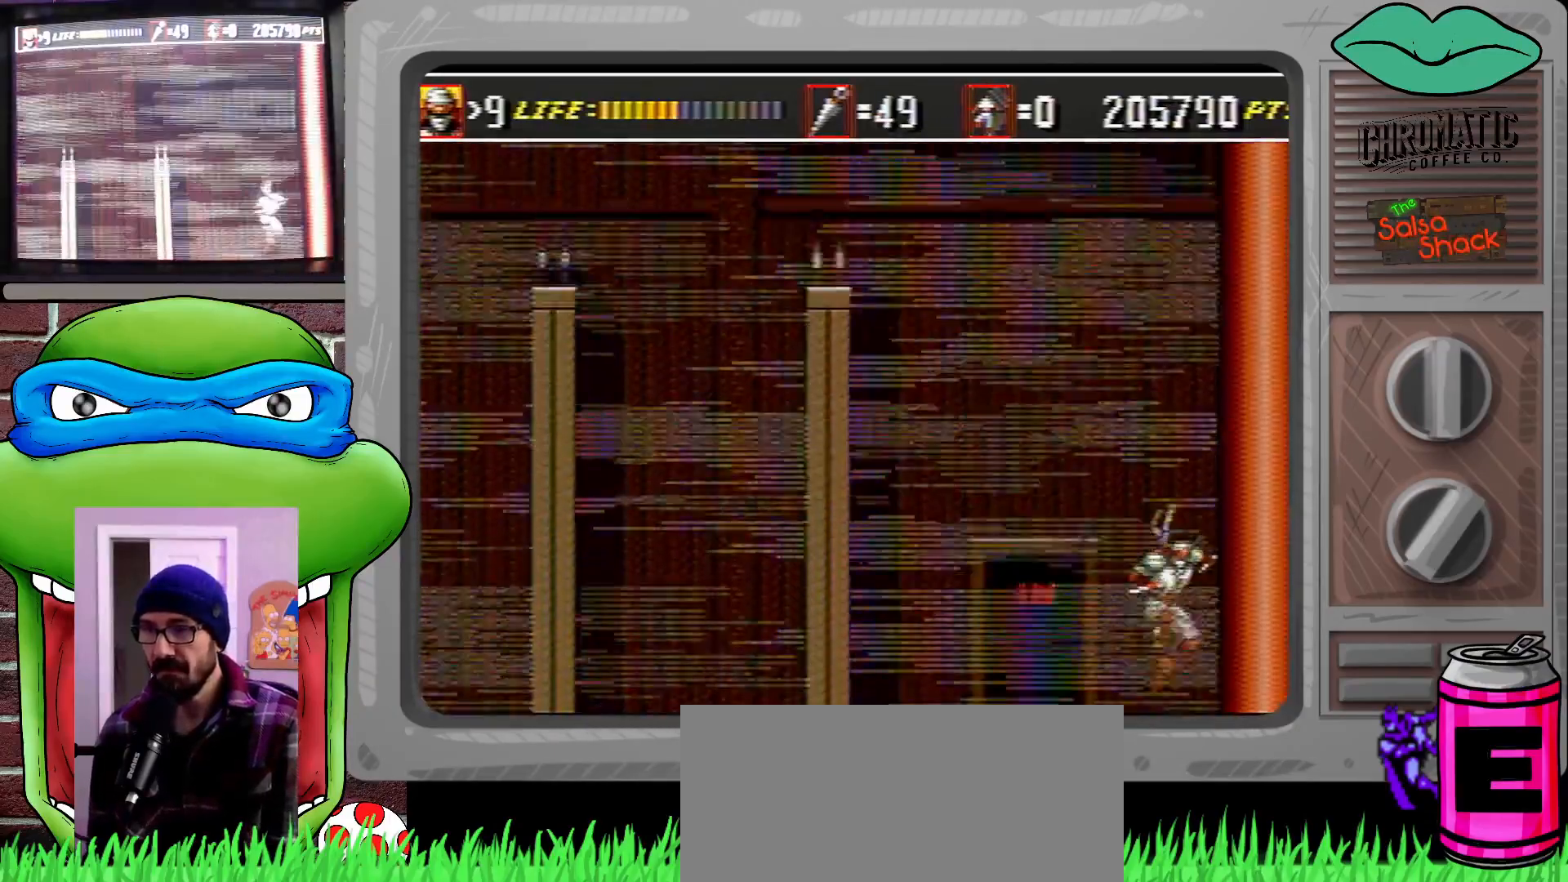
{"buttons": ["DPAD_LEFT"], "events": [[67, "DPAD_LEFT", "down"]]}
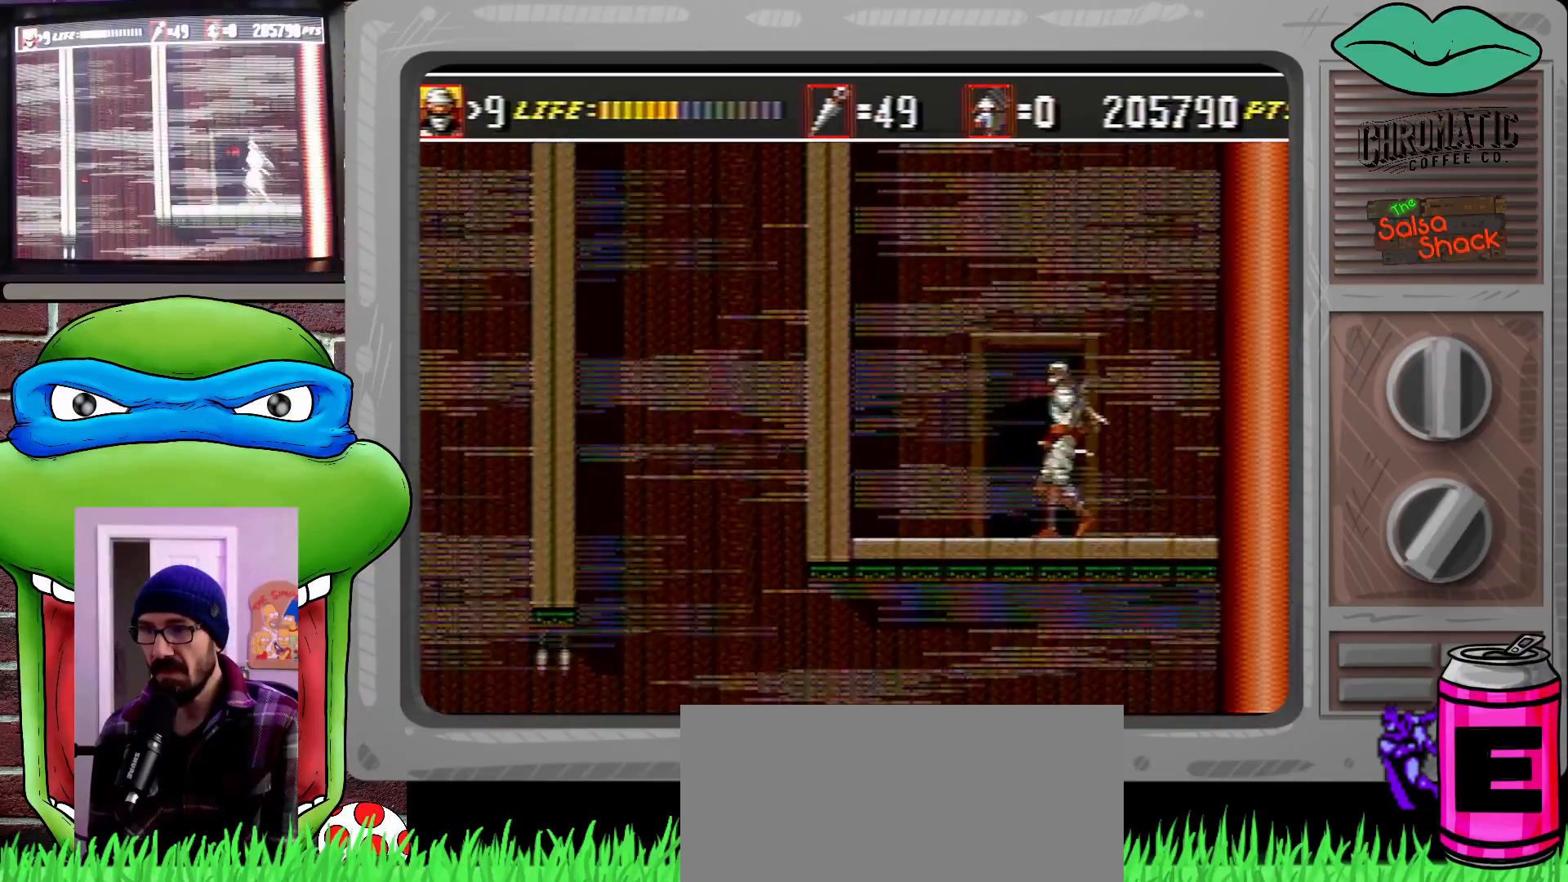
{"buttons": [], "events": [[67, "DPAD_LEFT", "up"], [133, "DPAD_UP", "down"], [233, "DPAD_UP", "up"]]}
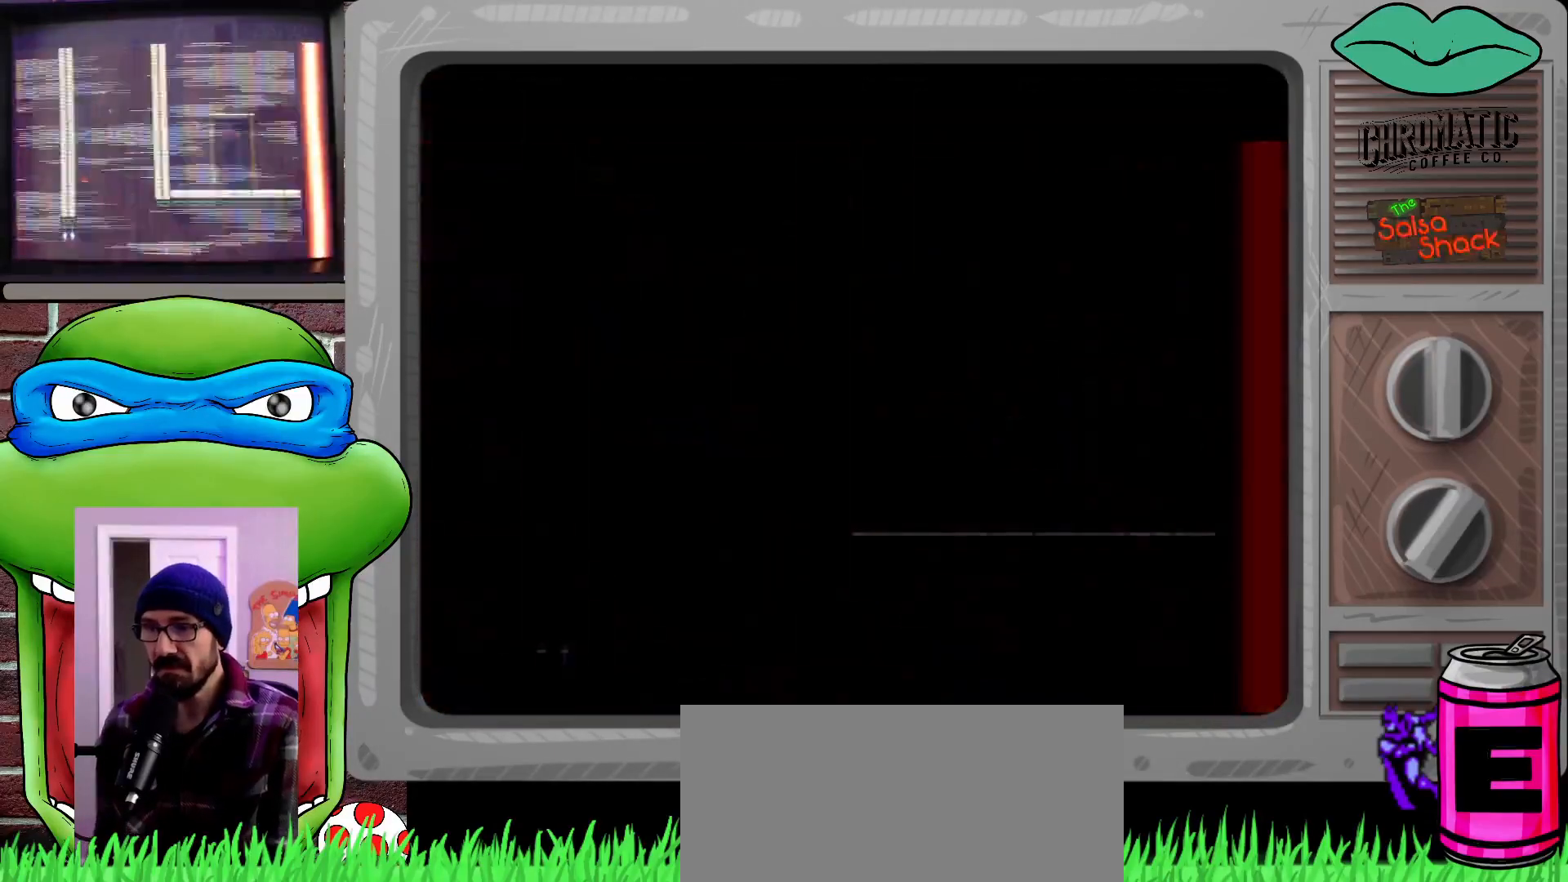
{"buttons": [], "events": []}
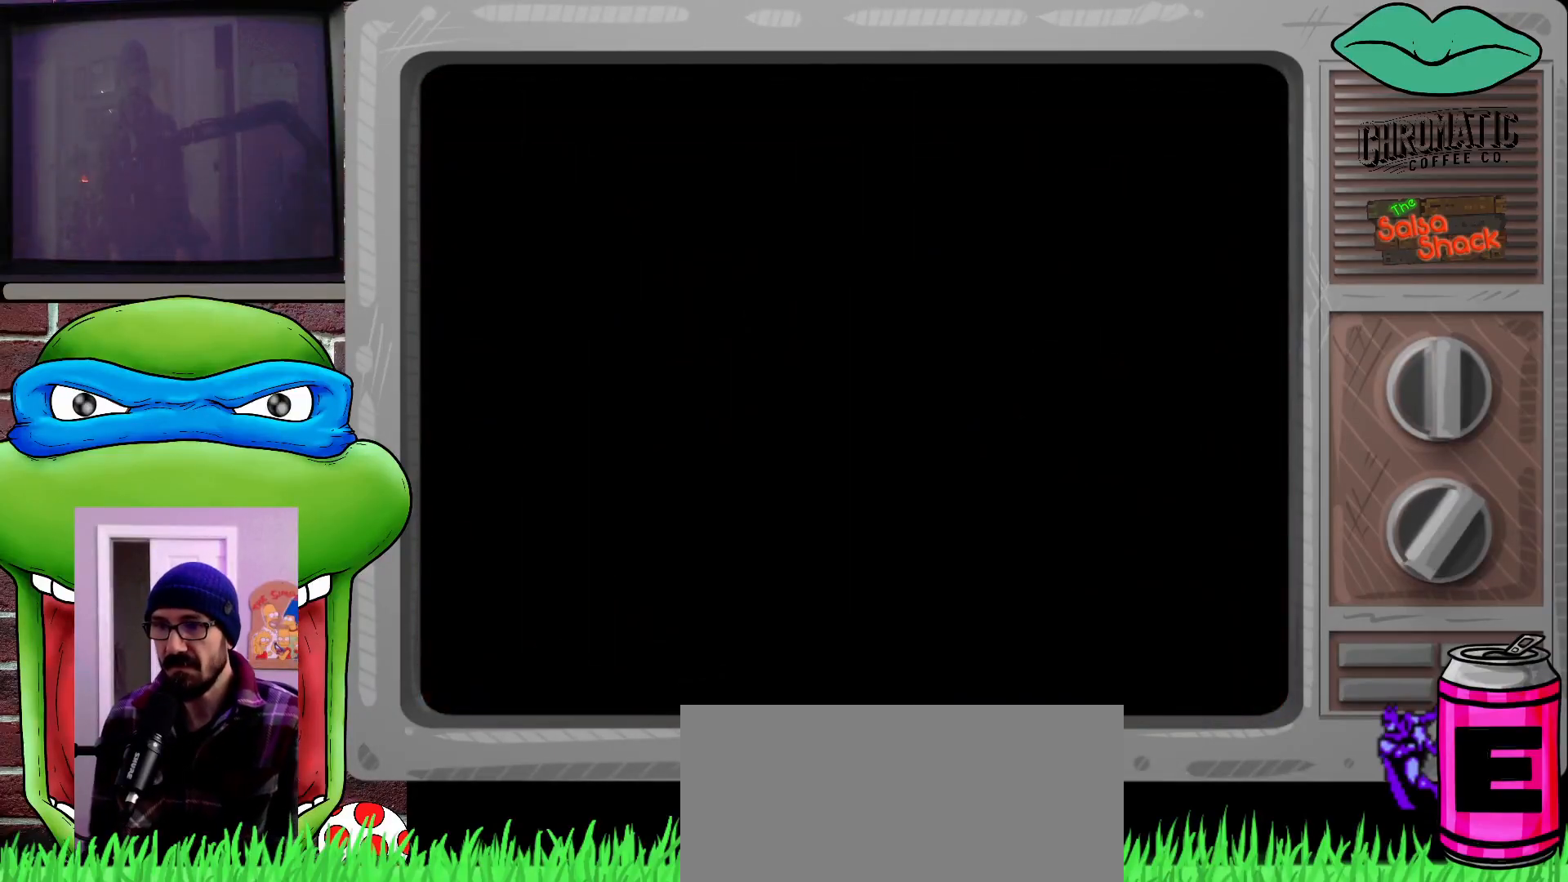
{"buttons": [], "events": []}